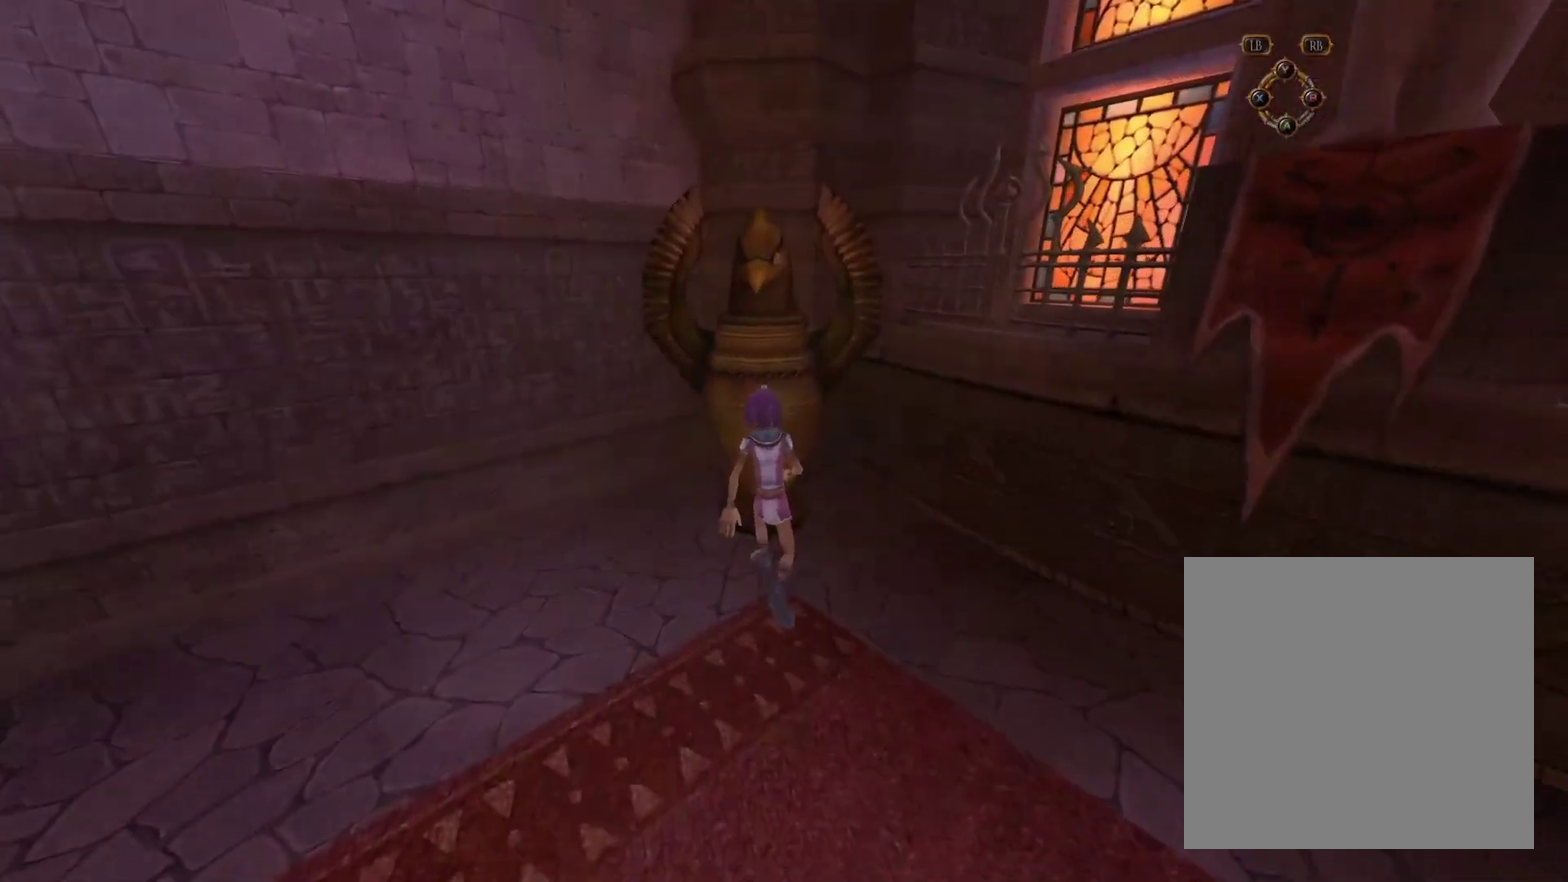
Gameplay with a controller (Xbox layout); each line is a JSON object with the inputs held at the frame after it (dt_ms = milliseconds from this image to that frame). "events" lists button and stick changes between this image and that frame as [ms after this image, input, new state], when the widget could be followed in between.
{"dt_ms": 800, "buttons": [], "left_stick": "down", "right_stick": "down", "events": [[16, "X", "up"], [66, "left_stick", "center"], [83, "X", "down"], [183, "X", "up"], [266, "X", "down"], [350, "X", "up"], [416, "left_stick", "down"], [766, "right_stick", "down"]]}
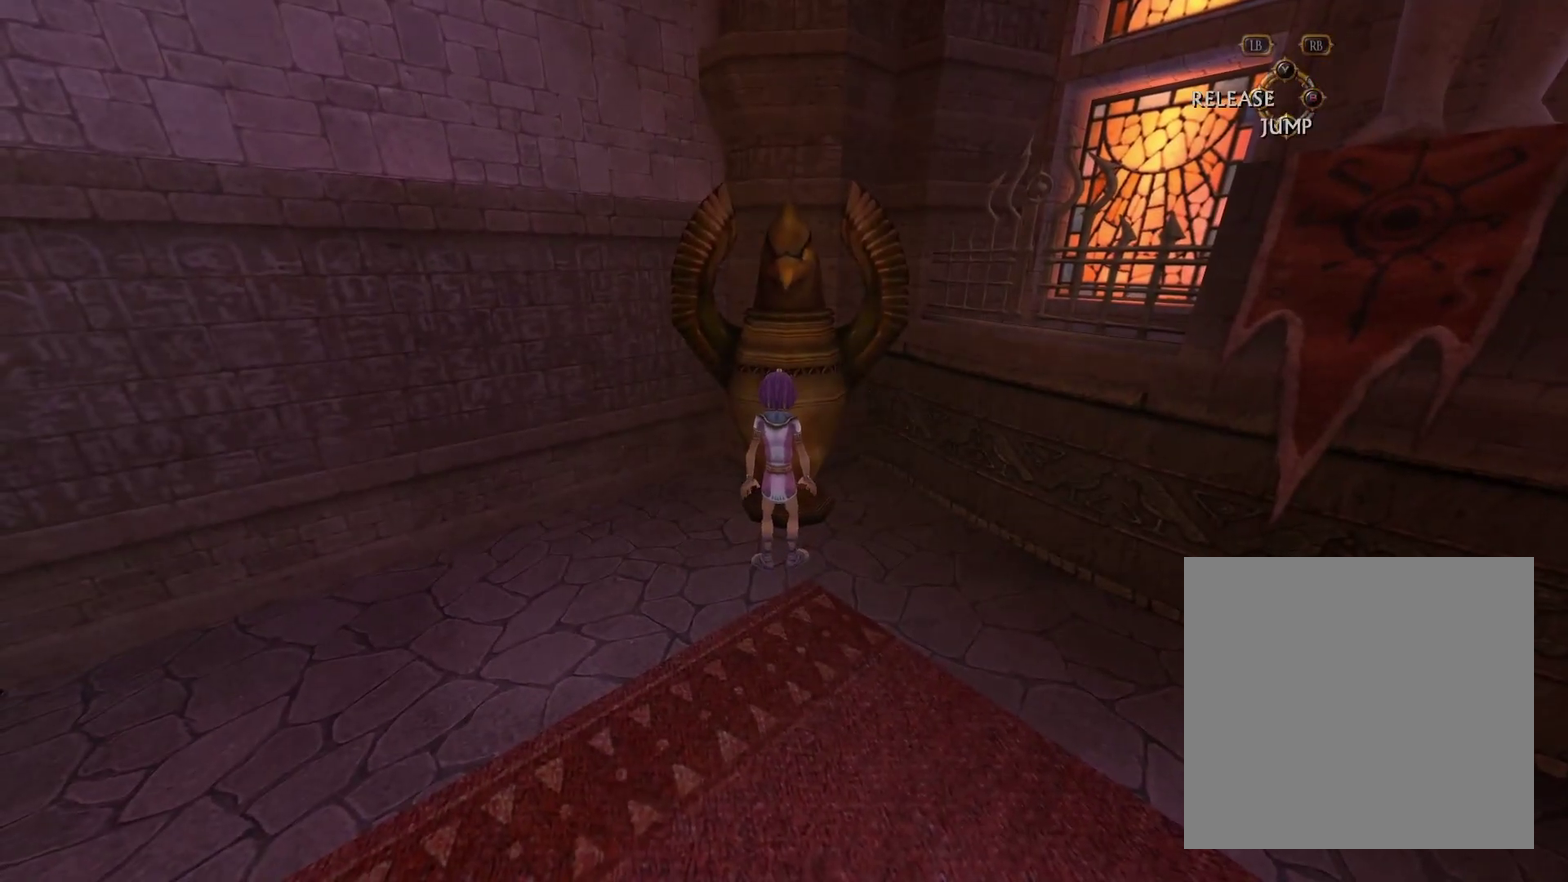
{"dt_ms": 400, "buttons": [], "left_stick": "down", "right_stick": "center"}
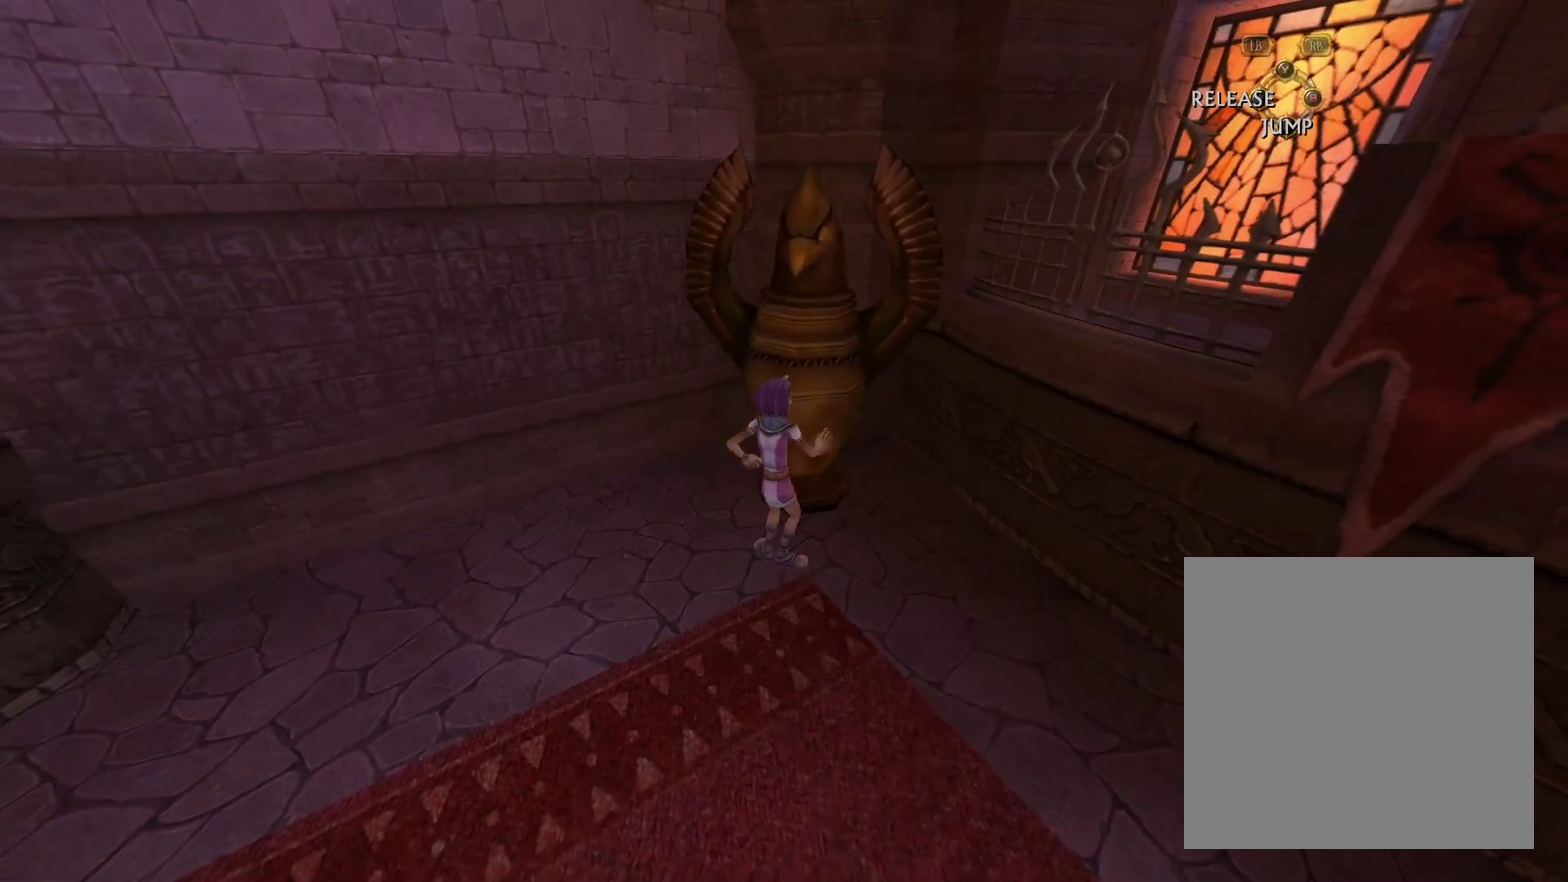
{"dt_ms": 500, "buttons": [], "left_stick": "down", "right_stick": "center", "events": [[83, "right_stick", "down"], [250, "right_stick", "center"]]}
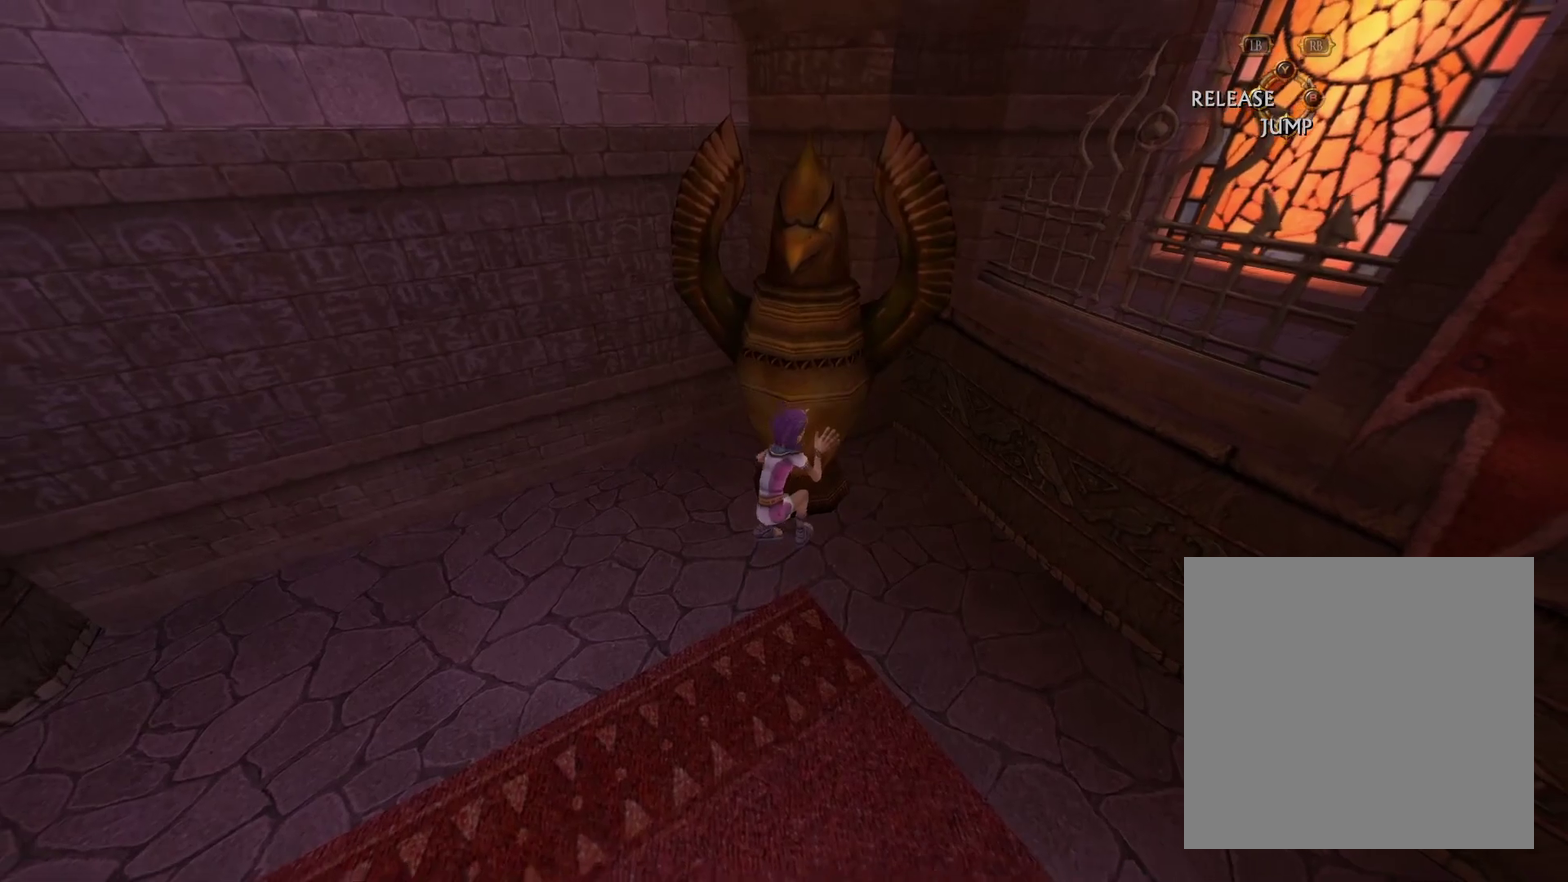
{"dt_ms": 600, "buttons": [], "left_stick": "down", "right_stick": "down", "events": [[116, "right_stick", "down"], [266, "right_stick", "center"], [450, "right_stick", "down"]]}
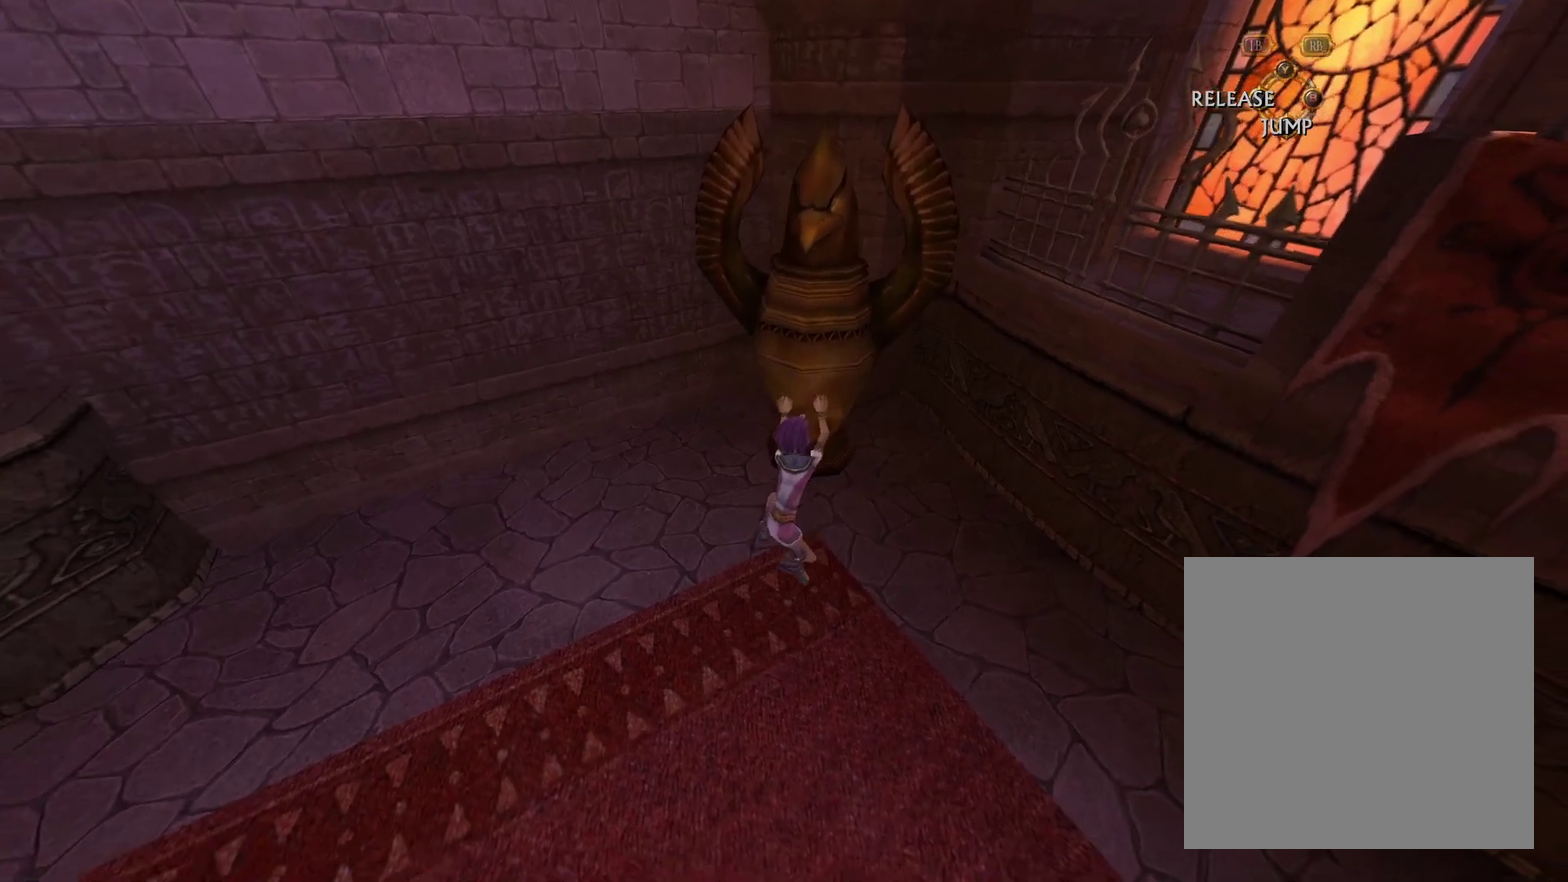
{"dt_ms": 400, "buttons": [], "left_stick": "down", "right_stick": "center", "events": [[83, "right_stick", "center"]]}
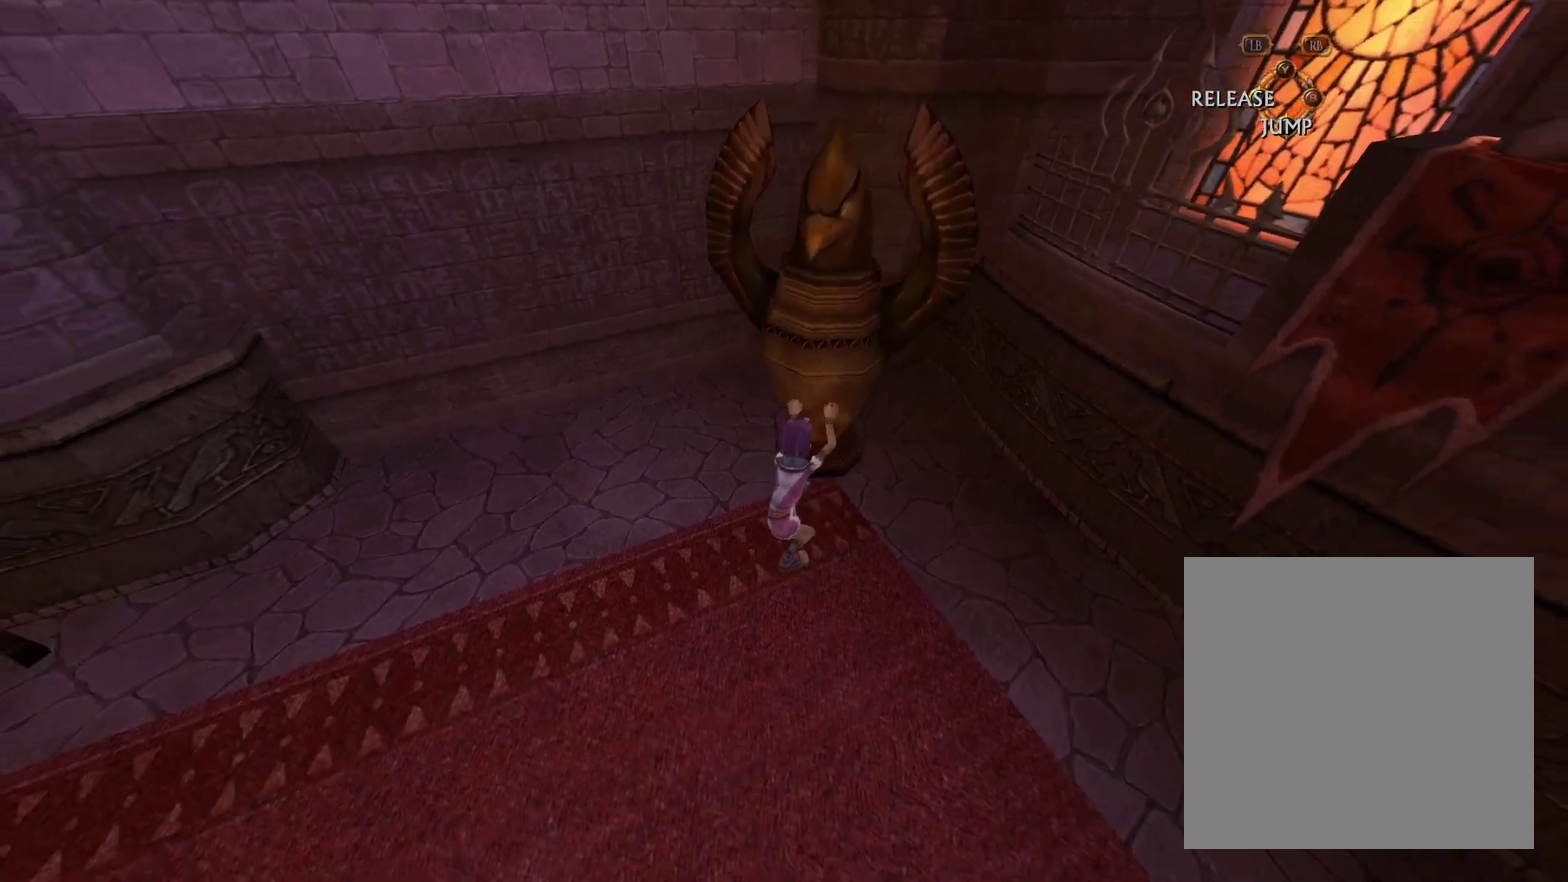
{"dt_ms": 500, "buttons": [], "left_stick": "down", "right_stick": "down", "events": [[83, "right_stick", "down"], [333, "right_stick", "center"], [400, "right_stick", "down"]]}
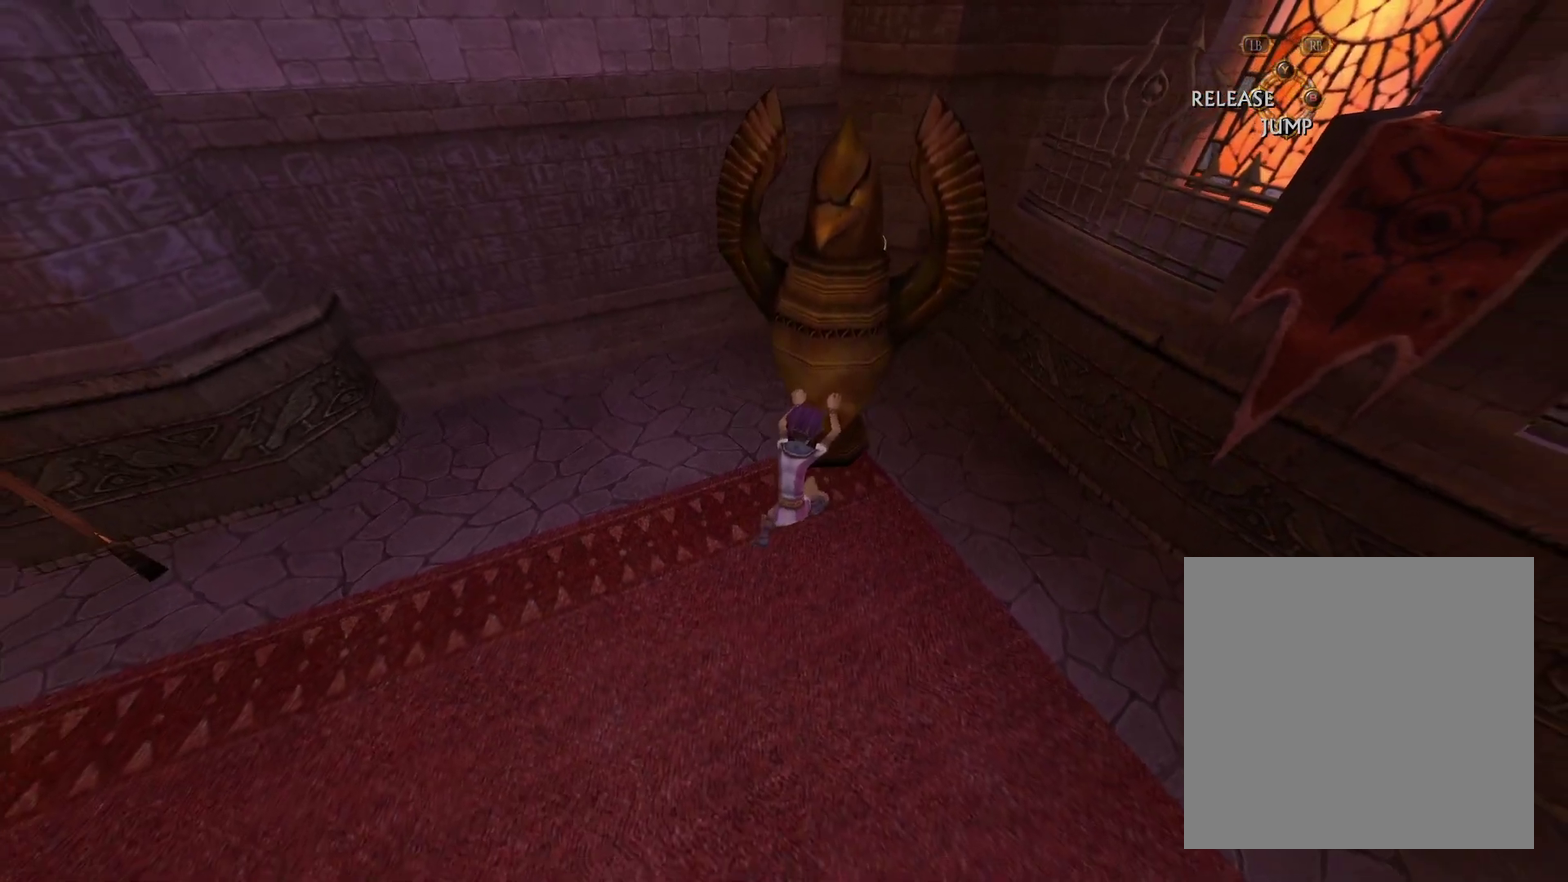
{"dt_ms": 500, "buttons": [], "left_stick": "down", "right_stick": "down", "events": []}
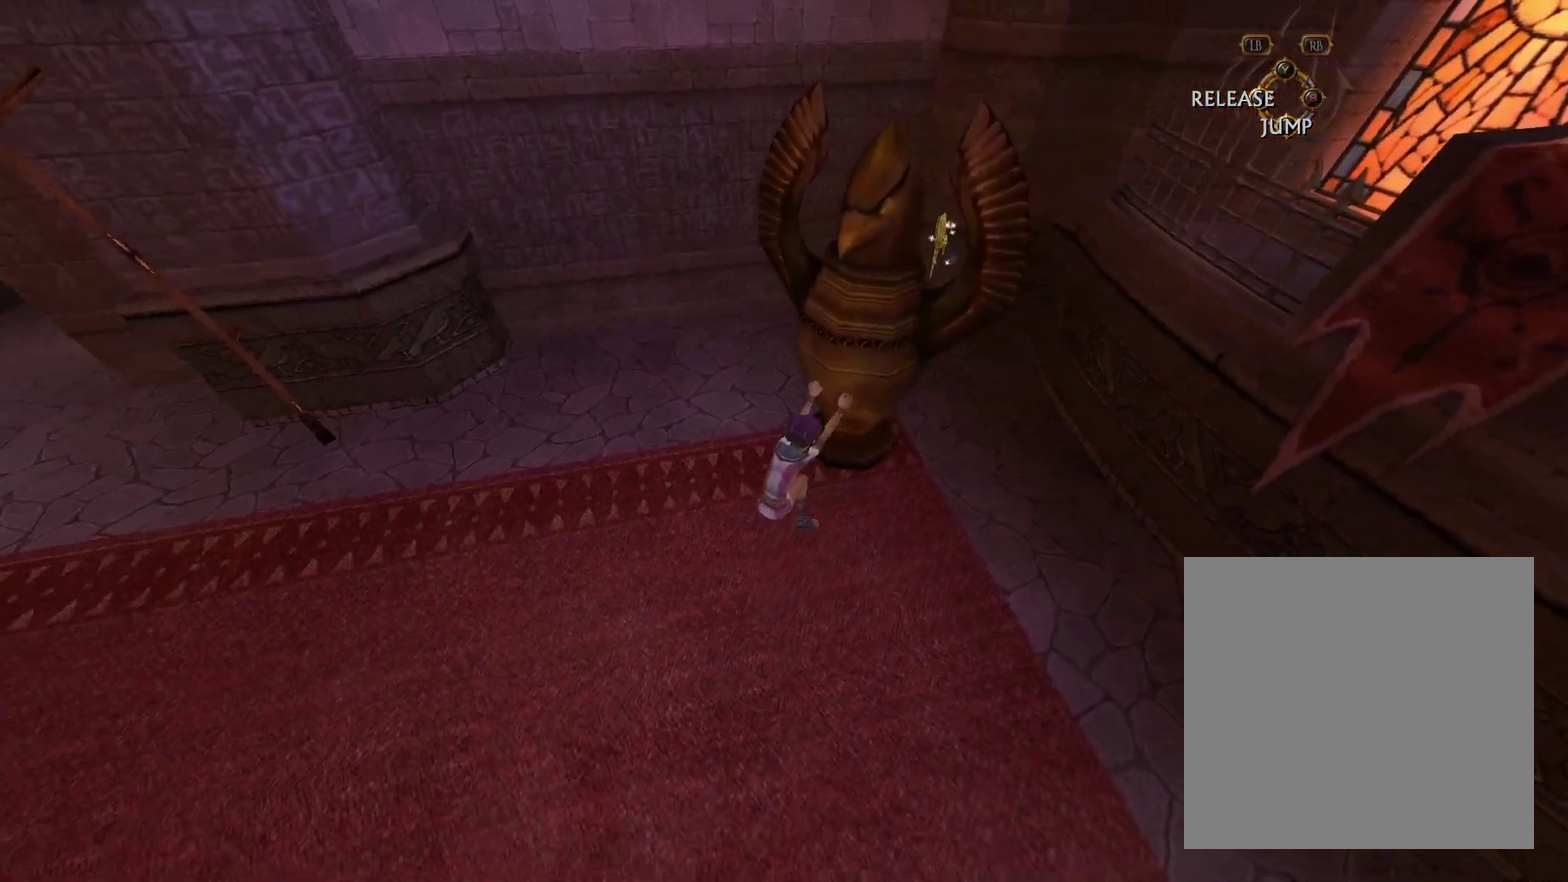
{"dt_ms": 500, "buttons": [], "left_stick": "down", "right_stick": "down", "events": []}
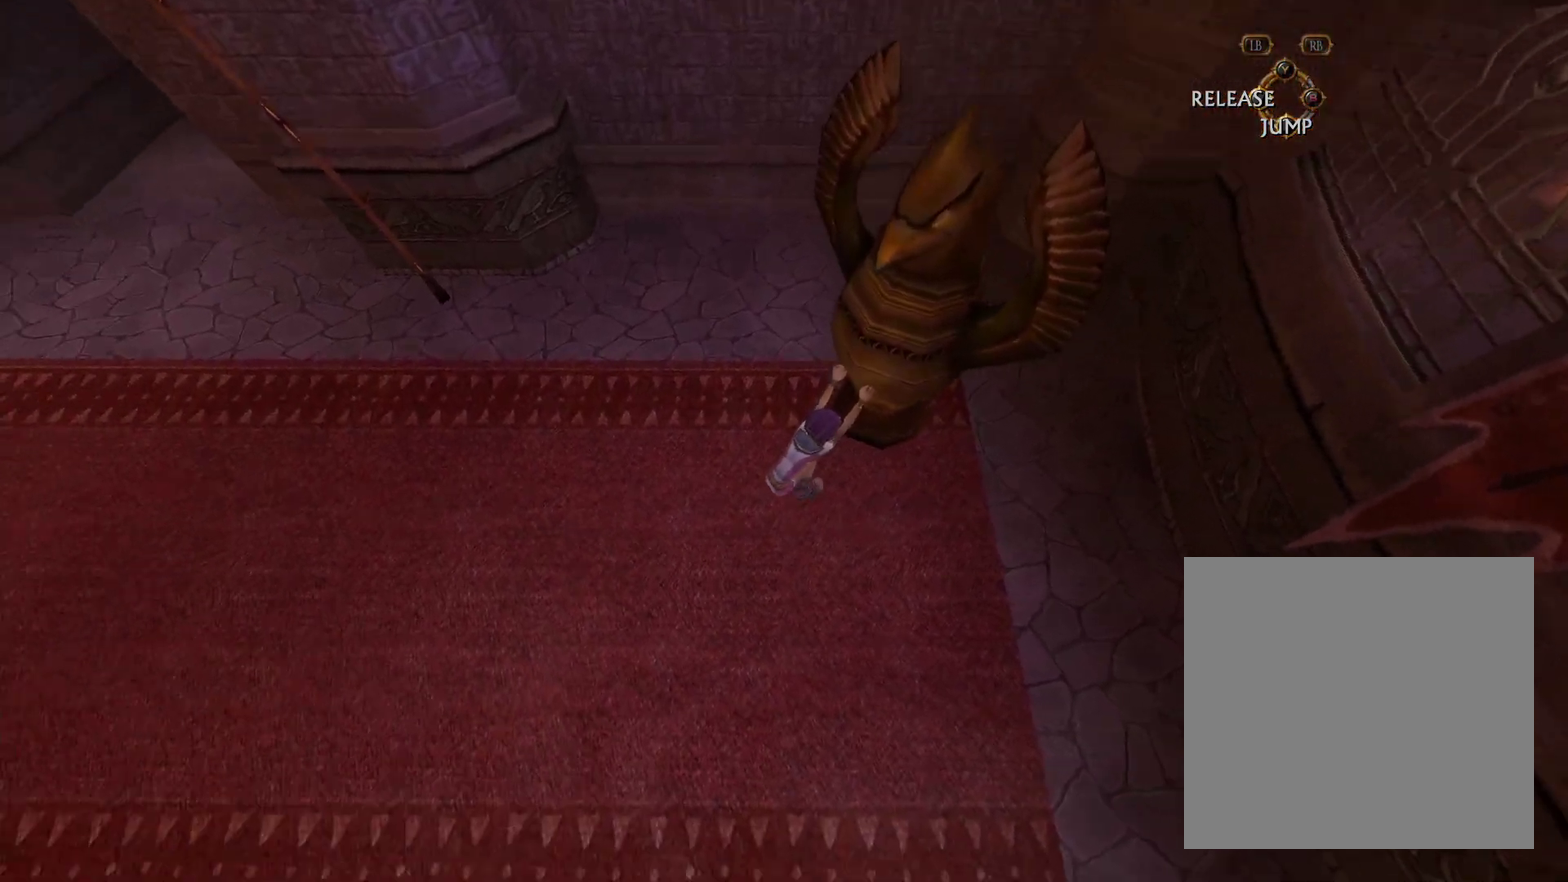
{"dt_ms": 600, "buttons": [], "left_stick": "up", "right_stick": "center", "events": [[200, "left_stick", "down-left"], [200, "right_stick", "center"], [300, "left_stick", "left"], [350, "left_stick", "center"], [416, "A", "down"], [466, "left_stick", "up"], [500, "A", "up"]]}
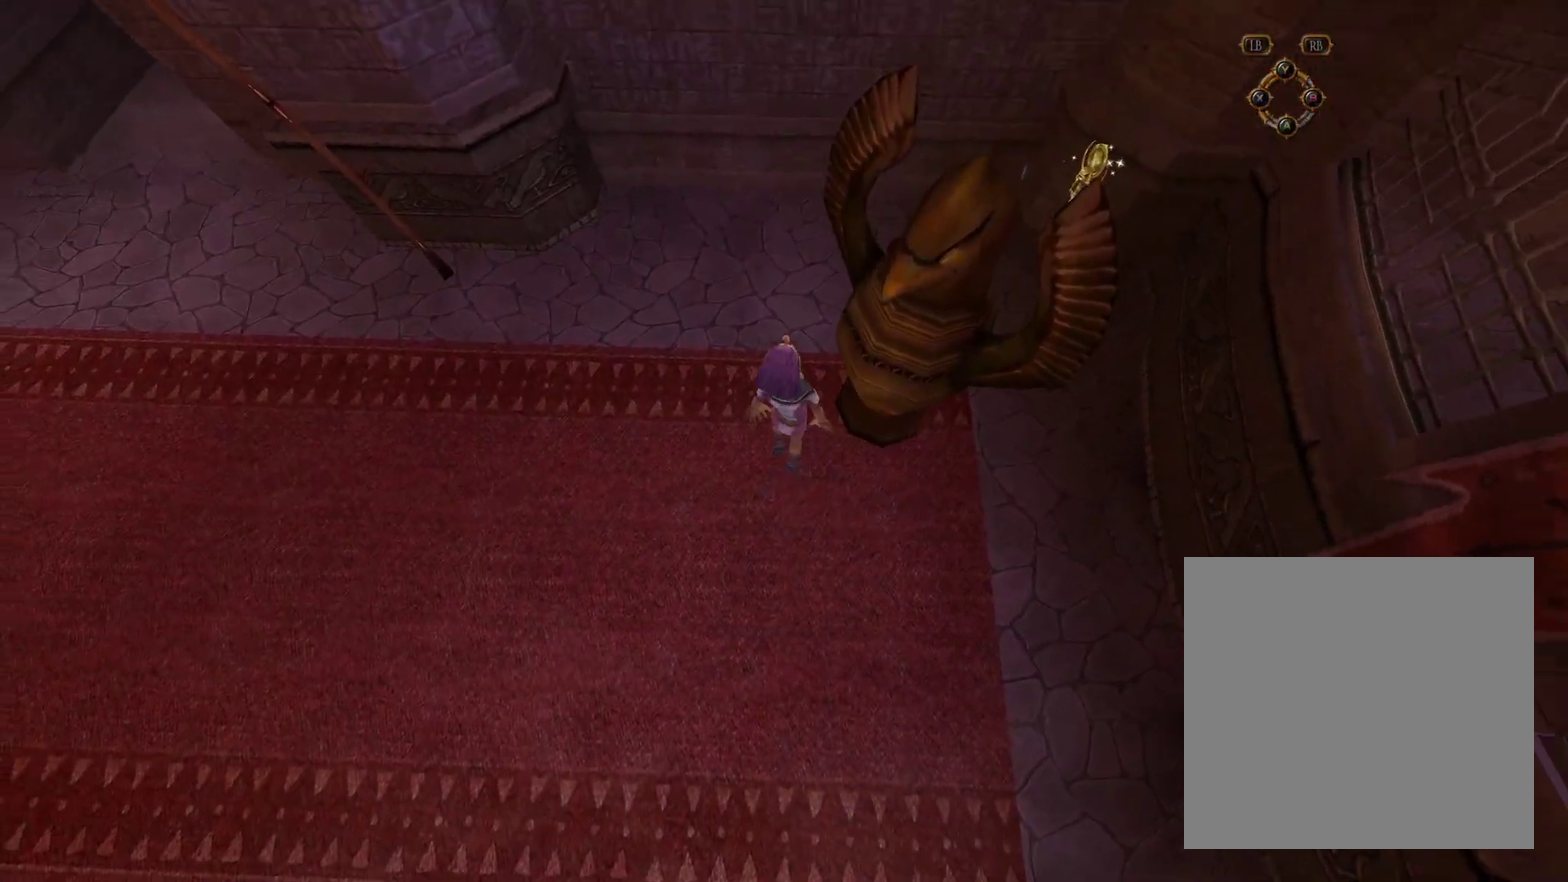
{"dt_ms": 400, "buttons": [], "left_stick": "up", "right_stick": "center", "events": []}
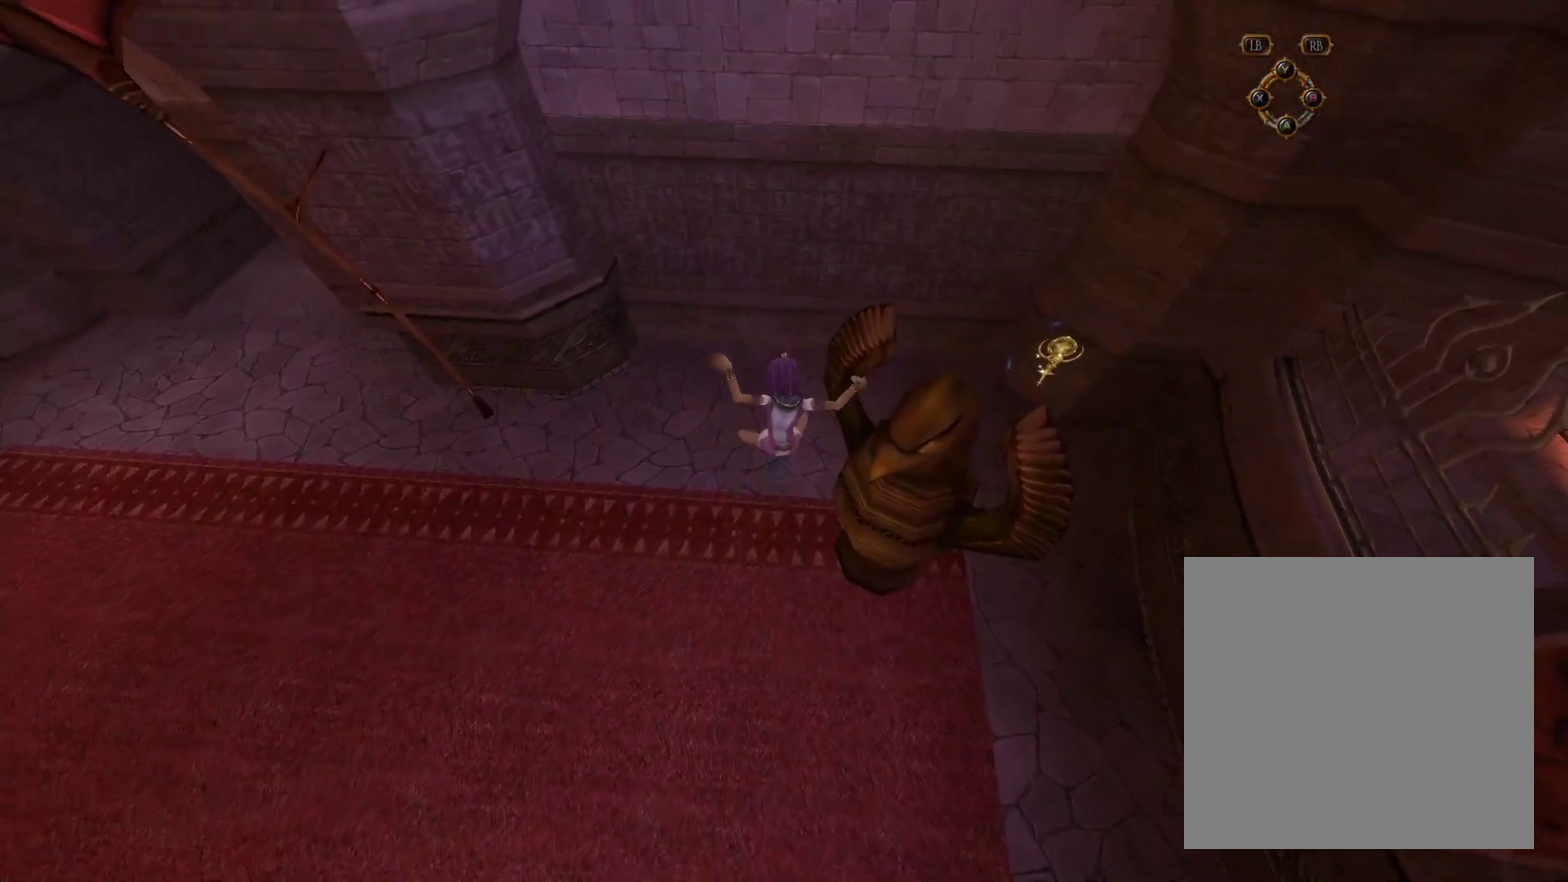
{"dt_ms": 500, "buttons": [], "left_stick": "center", "right_stick": "down", "events": [[133, "right_stick", "down"], [366, "left_stick", "center"]]}
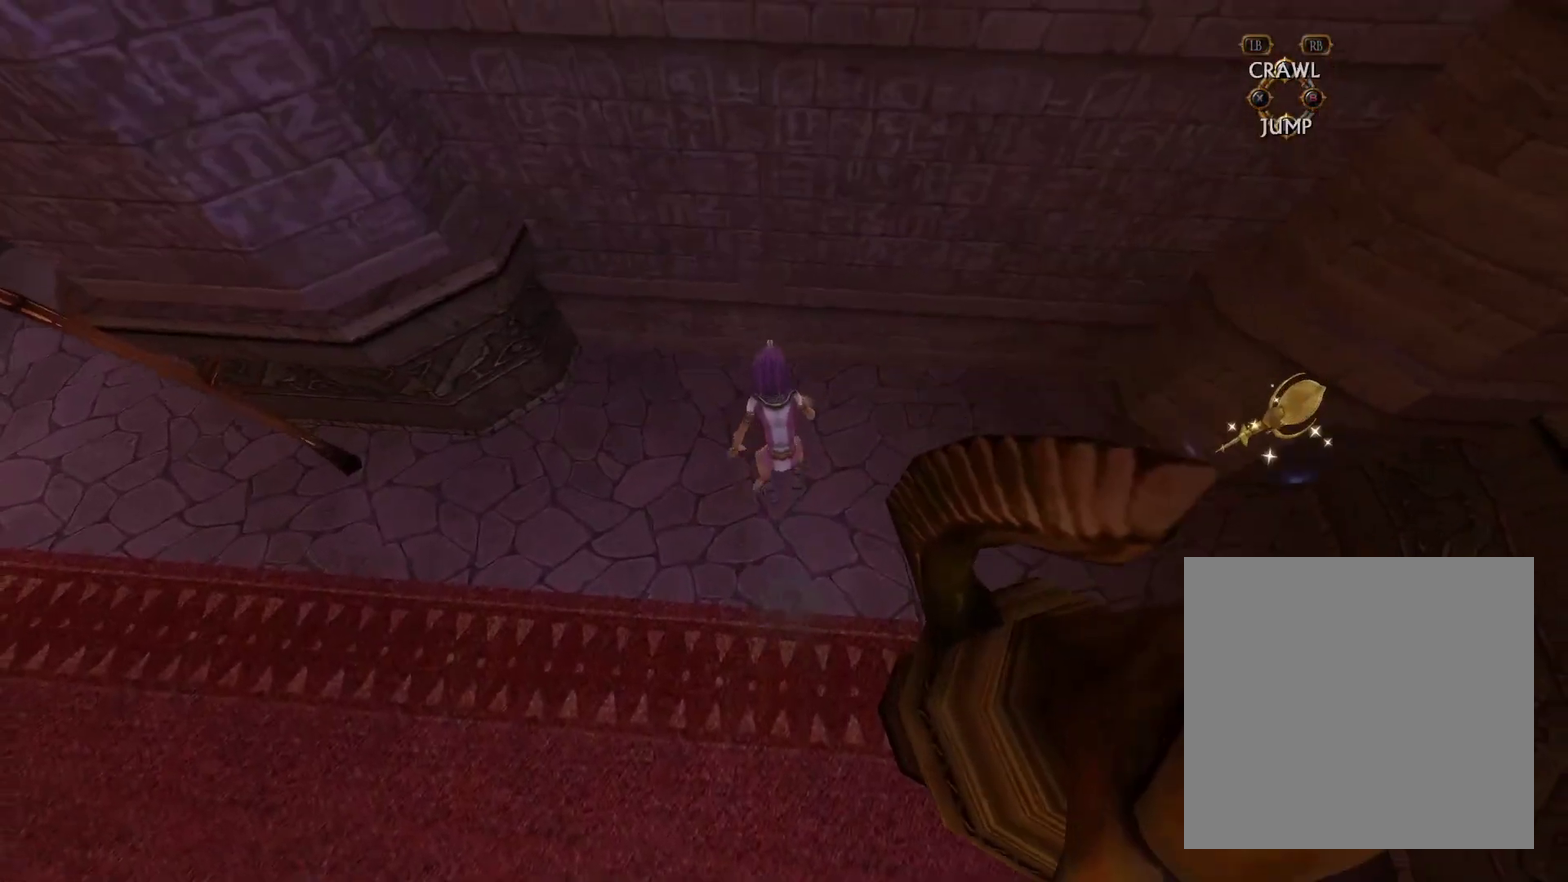
{"dt_ms": 500, "buttons": [], "left_stick": "center", "right_stick": "center", "events": [[183, "left_stick", "up-right"], [366, "left_stick", "center"], [433, "right_stick", "center"]]}
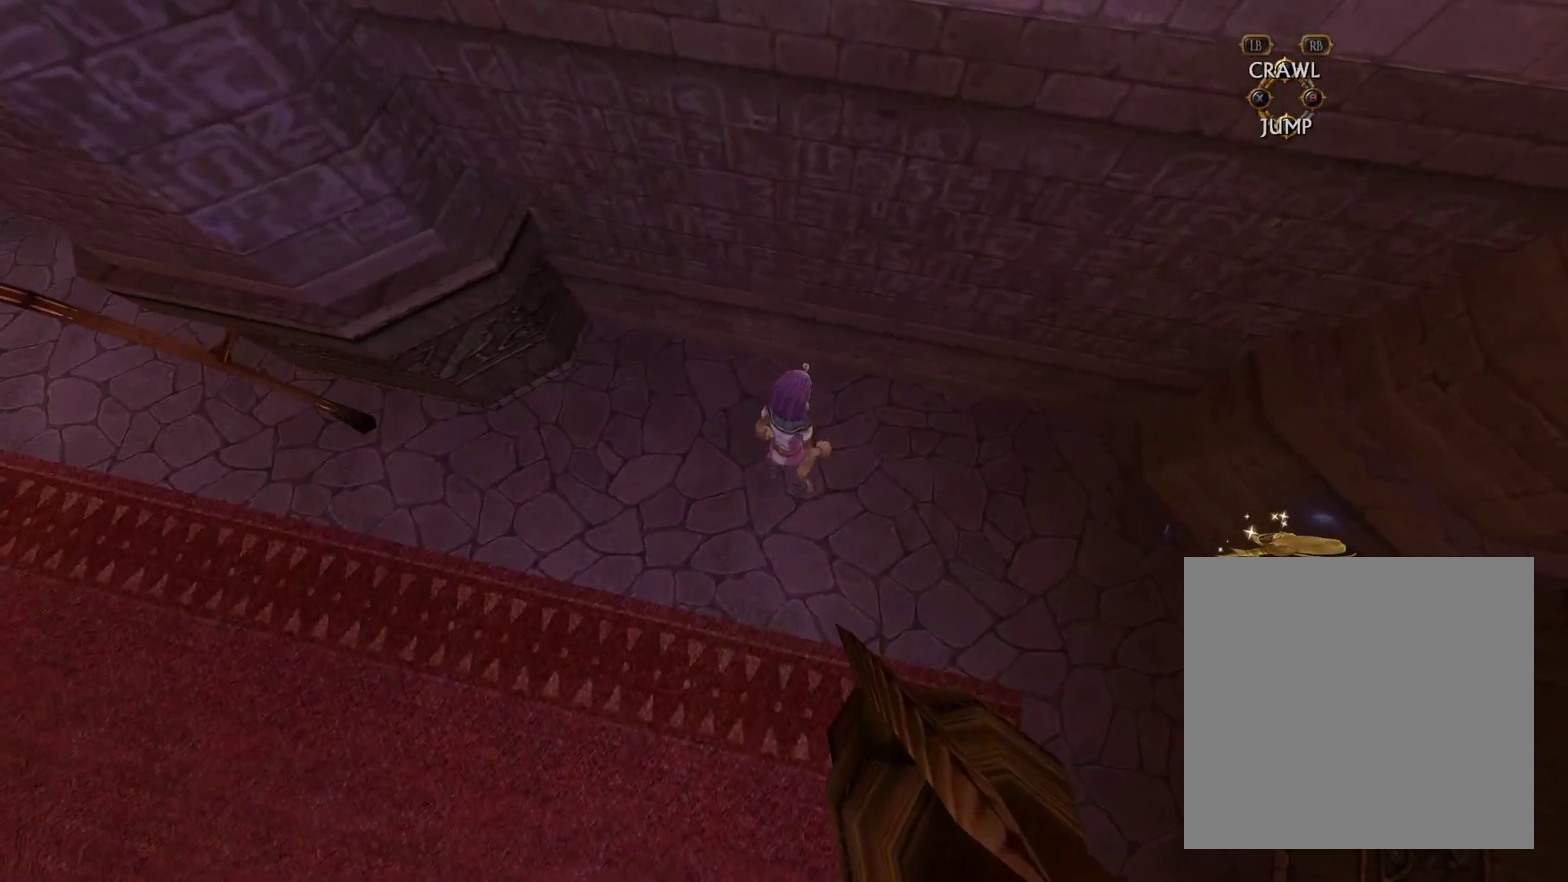
{"dt_ms": 300, "buttons": [], "left_stick": "center", "right_stick": "down-left", "events": [[116, "left_stick", "down-right"], [150, "right_stick", "down-left"], [216, "left_stick", "center"]]}
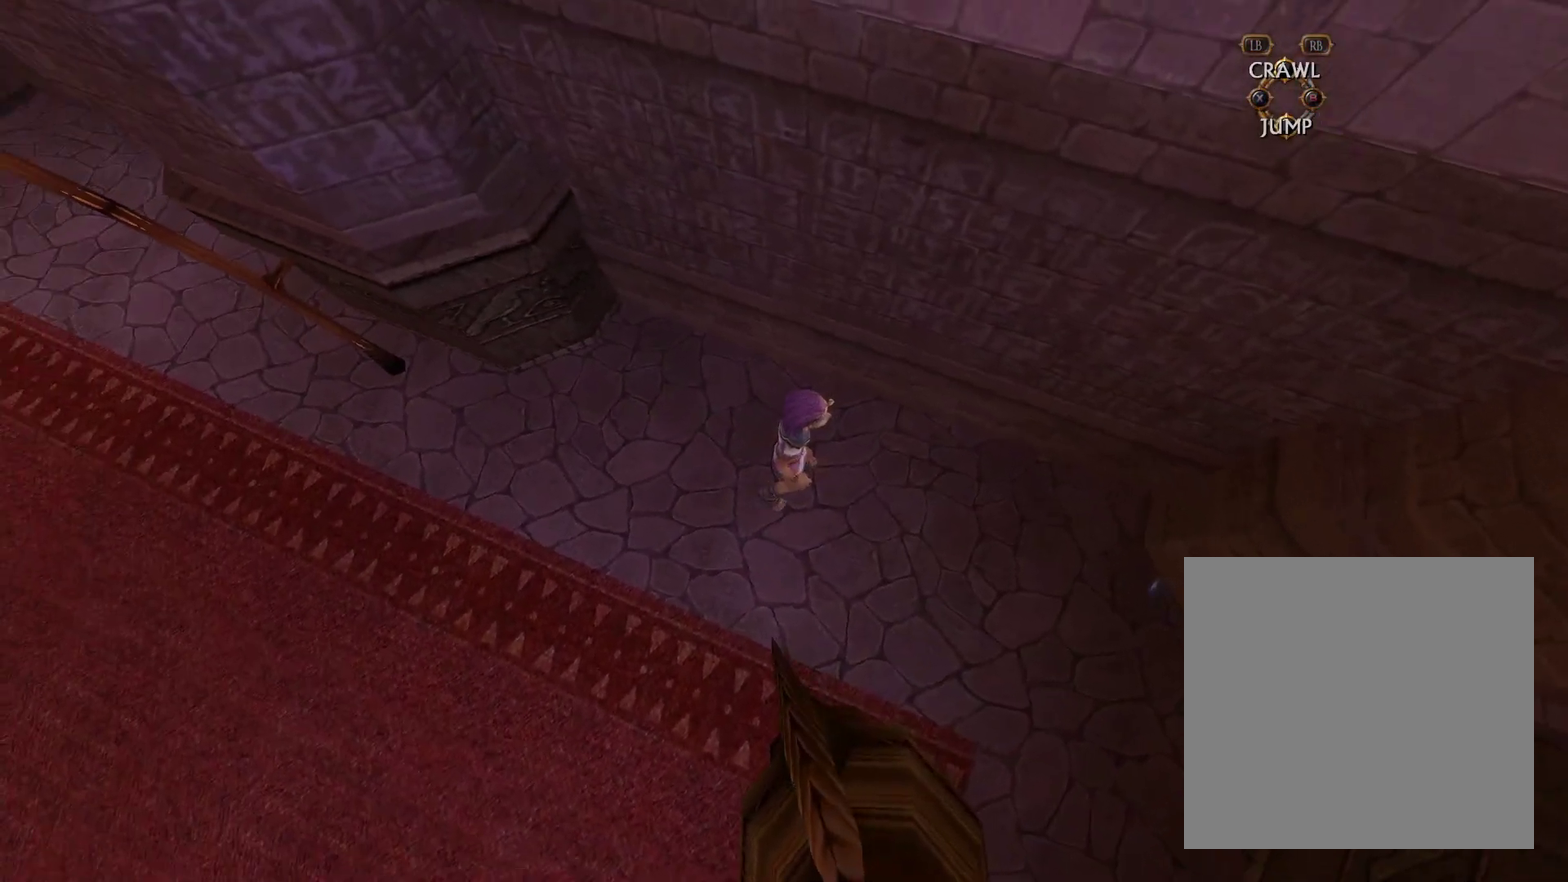
{"dt_ms": 600, "buttons": [], "left_stick": "center", "right_stick": "center", "events": [[50, "right_stick", "center"], [266, "left_stick", "down"], [433, "left_stick", "center"]]}
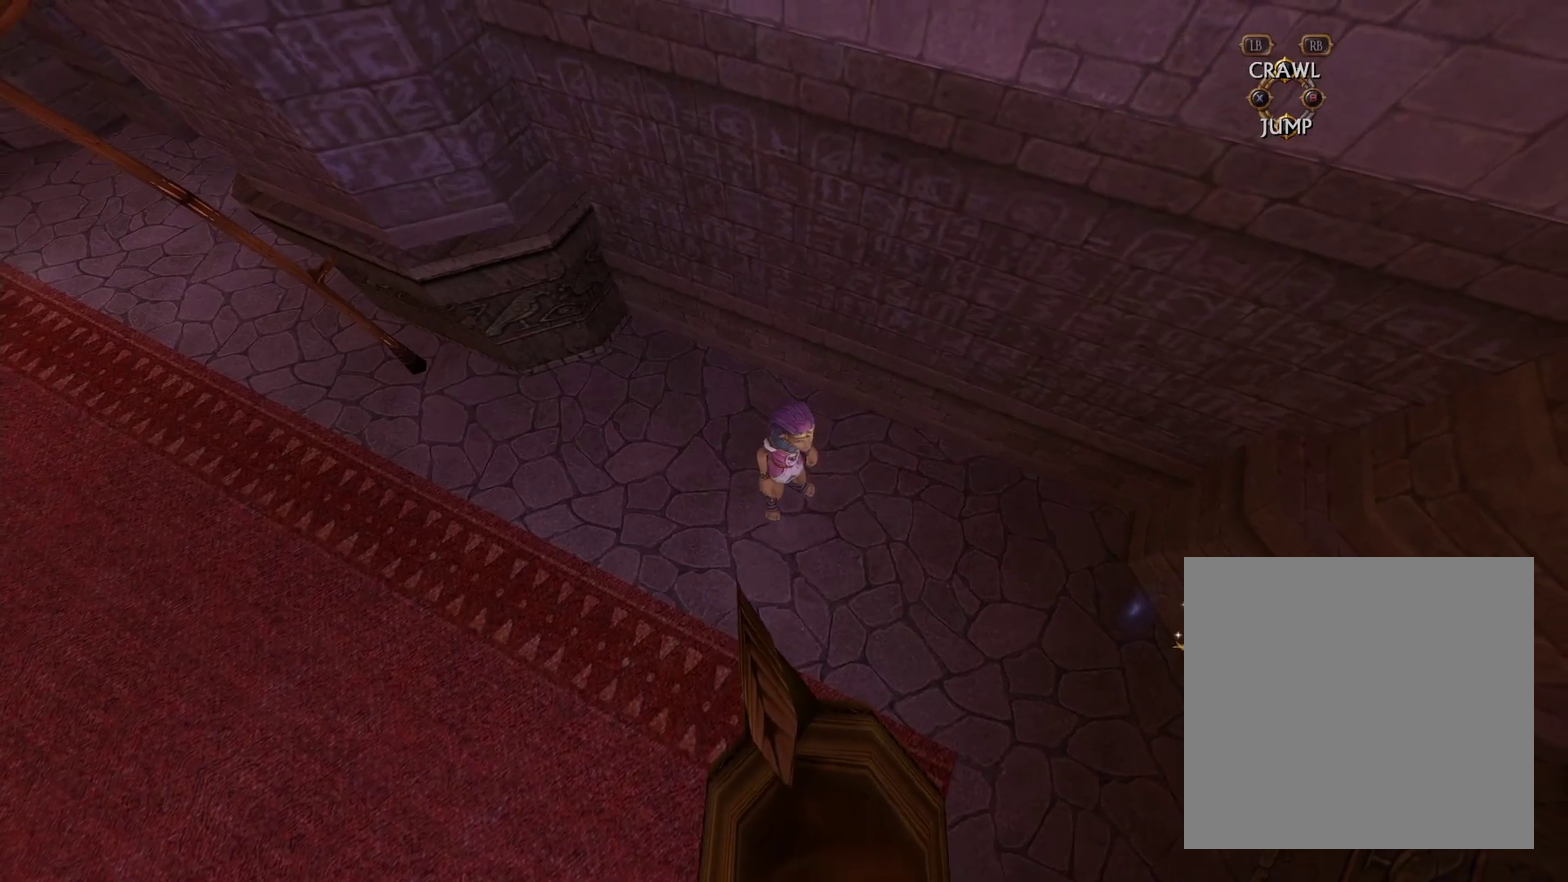
{"dt_ms": 600, "buttons": [], "left_stick": "center", "right_stick": "center", "events": []}
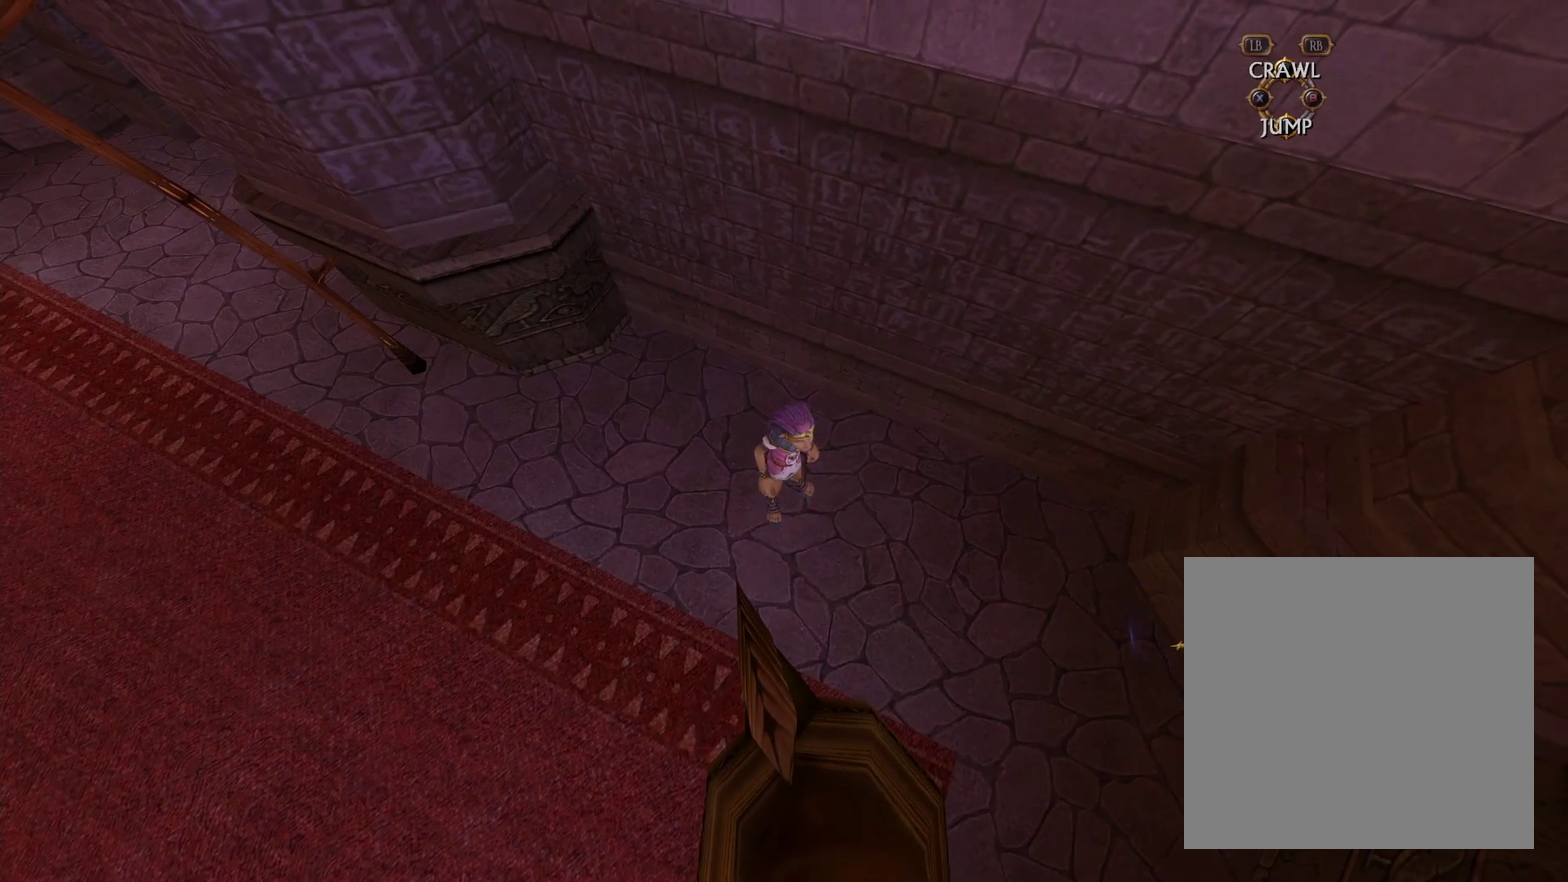
{"dt_ms": 600, "buttons": [], "left_stick": "center", "right_stick": "center", "events": []}
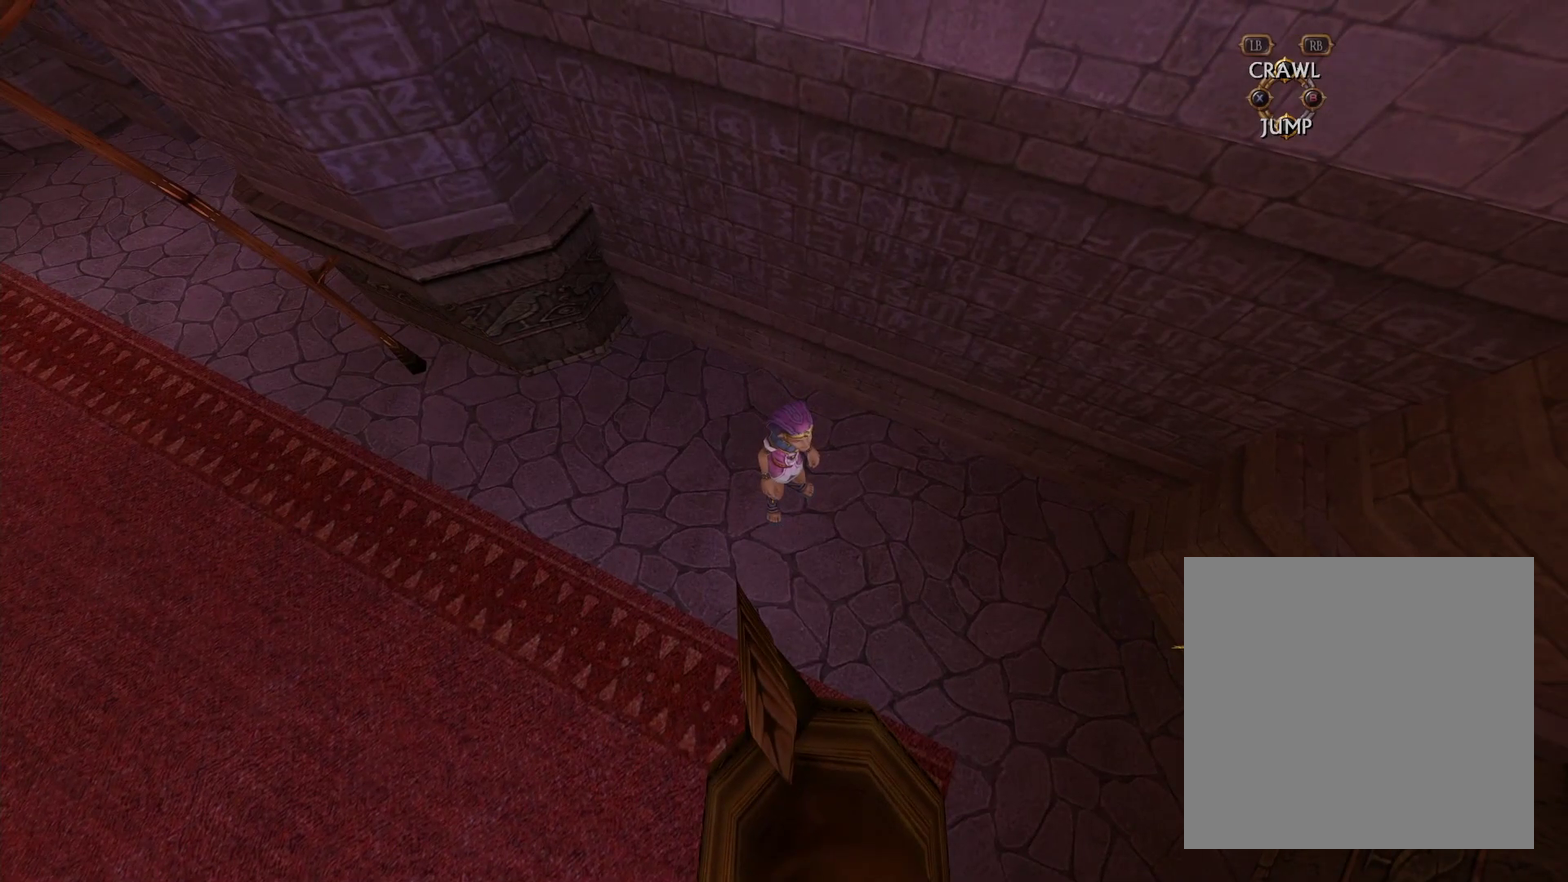
{"dt_ms": 600, "buttons": [], "left_stick": "down-right", "right_stick": "center", "events": [[550, "left_stick", "down-right"]]}
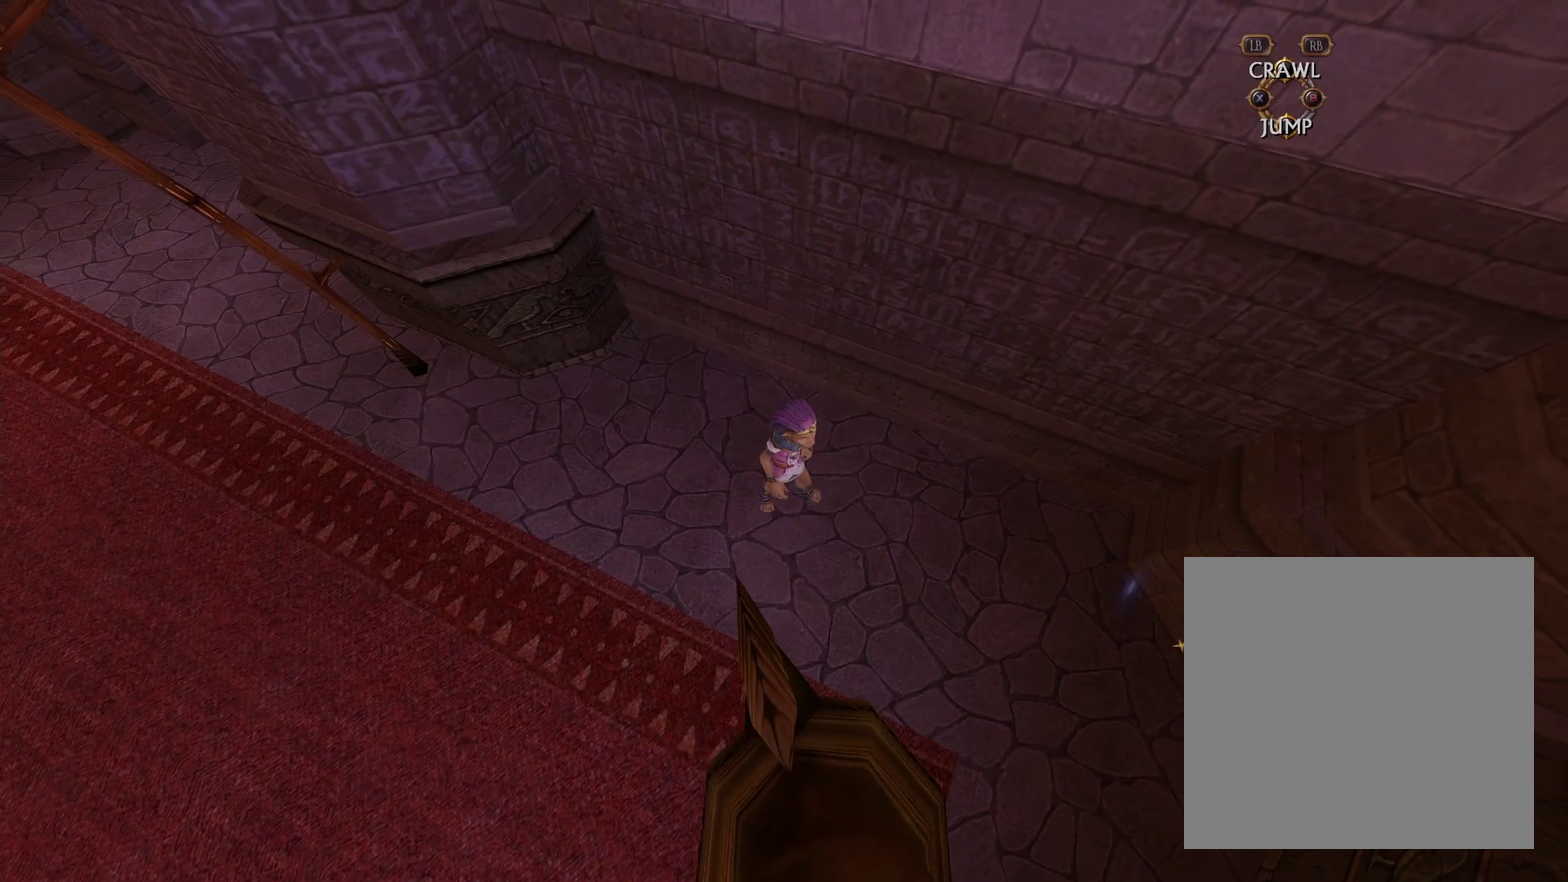
{"dt_ms": 300, "buttons": [], "left_stick": "right", "right_stick": "center", "events": [[216, "left_stick", "right"]]}
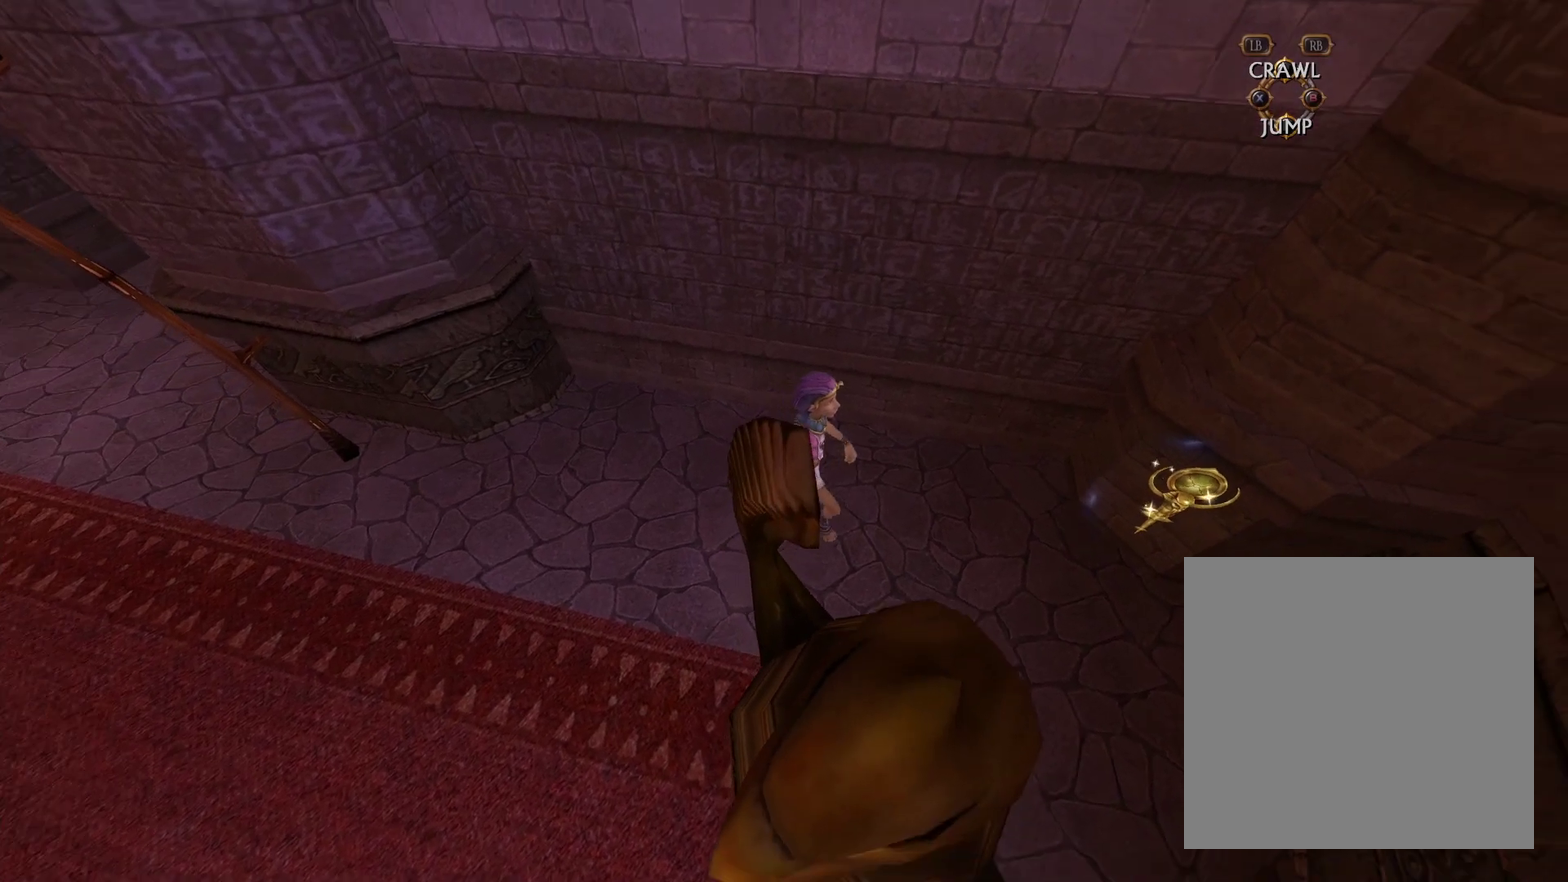
{"dt_ms": 400, "buttons": [], "left_stick": "right", "right_stick": "center", "events": [[300, "X", "down"], [383, "X", "up"]]}
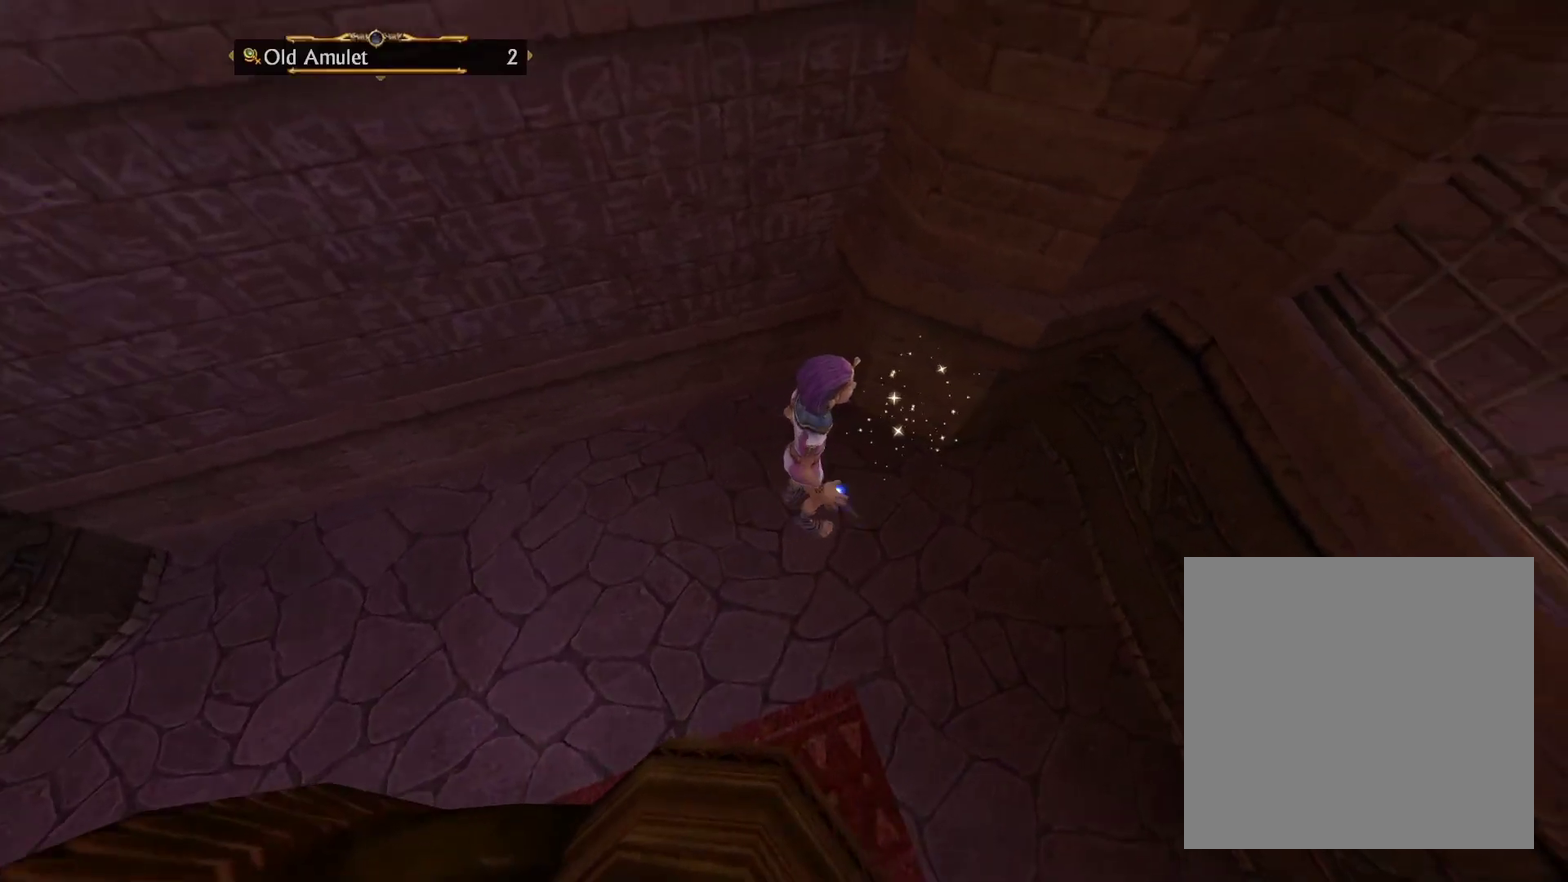
{"dt_ms": 700, "buttons": [], "left_stick": "center", "right_stick": "center", "events": [[33, "left_stick", "center"], [66, "X", "down"], [166, "X", "up"], [233, "X", "down"], [333, "X", "up"], [400, "X", "down"], [483, "X", "up"], [566, "X", "down"], [650, "X", "up"]]}
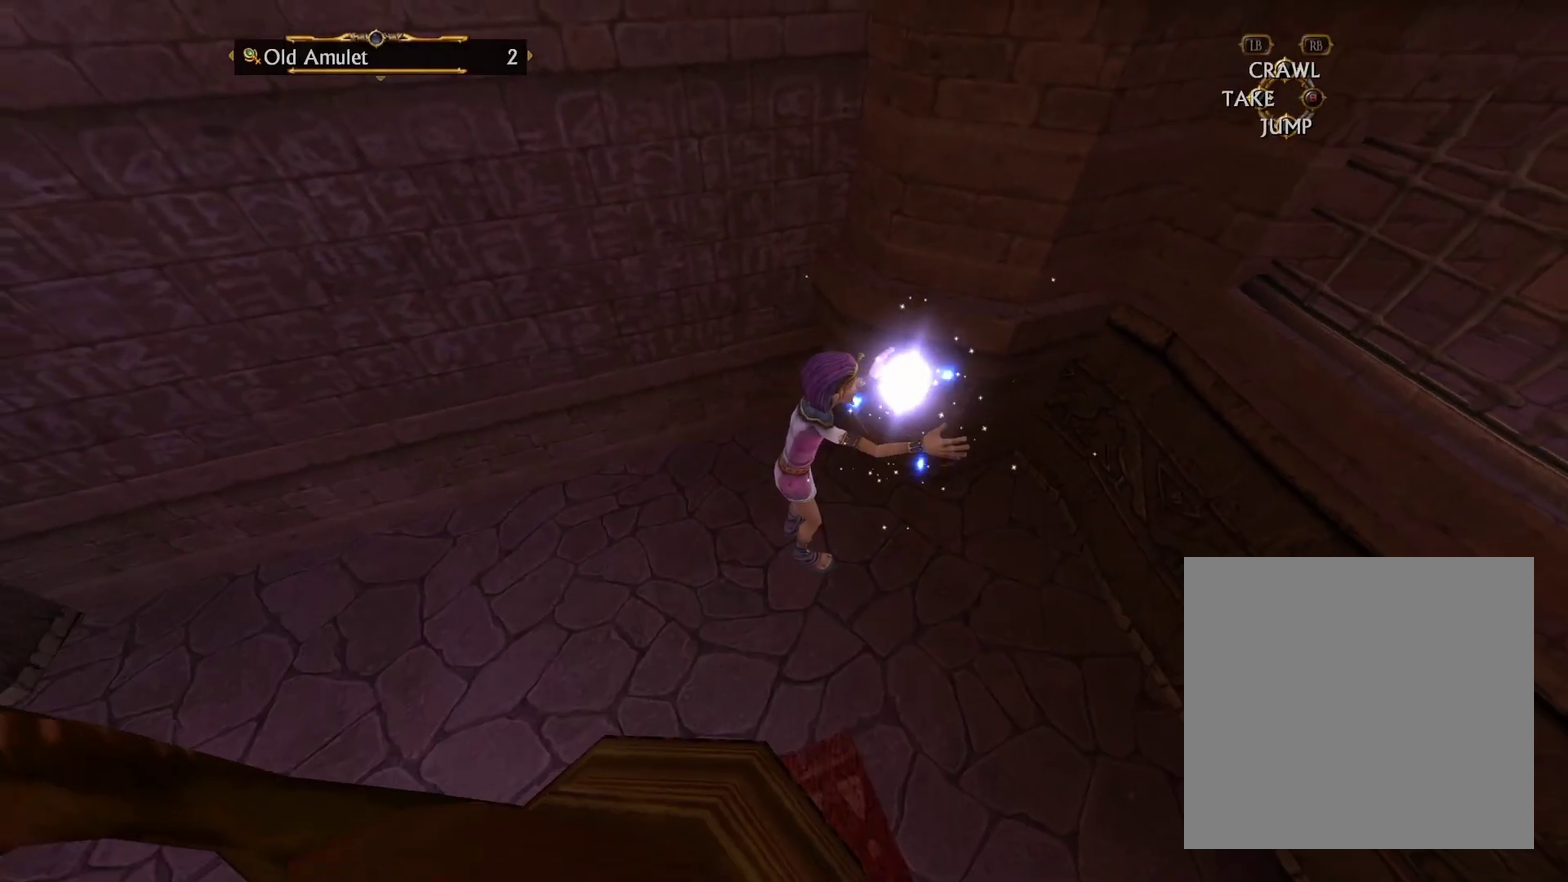
{"dt_ms": 400, "buttons": [], "left_stick": "center", "right_stick": "center", "events": []}
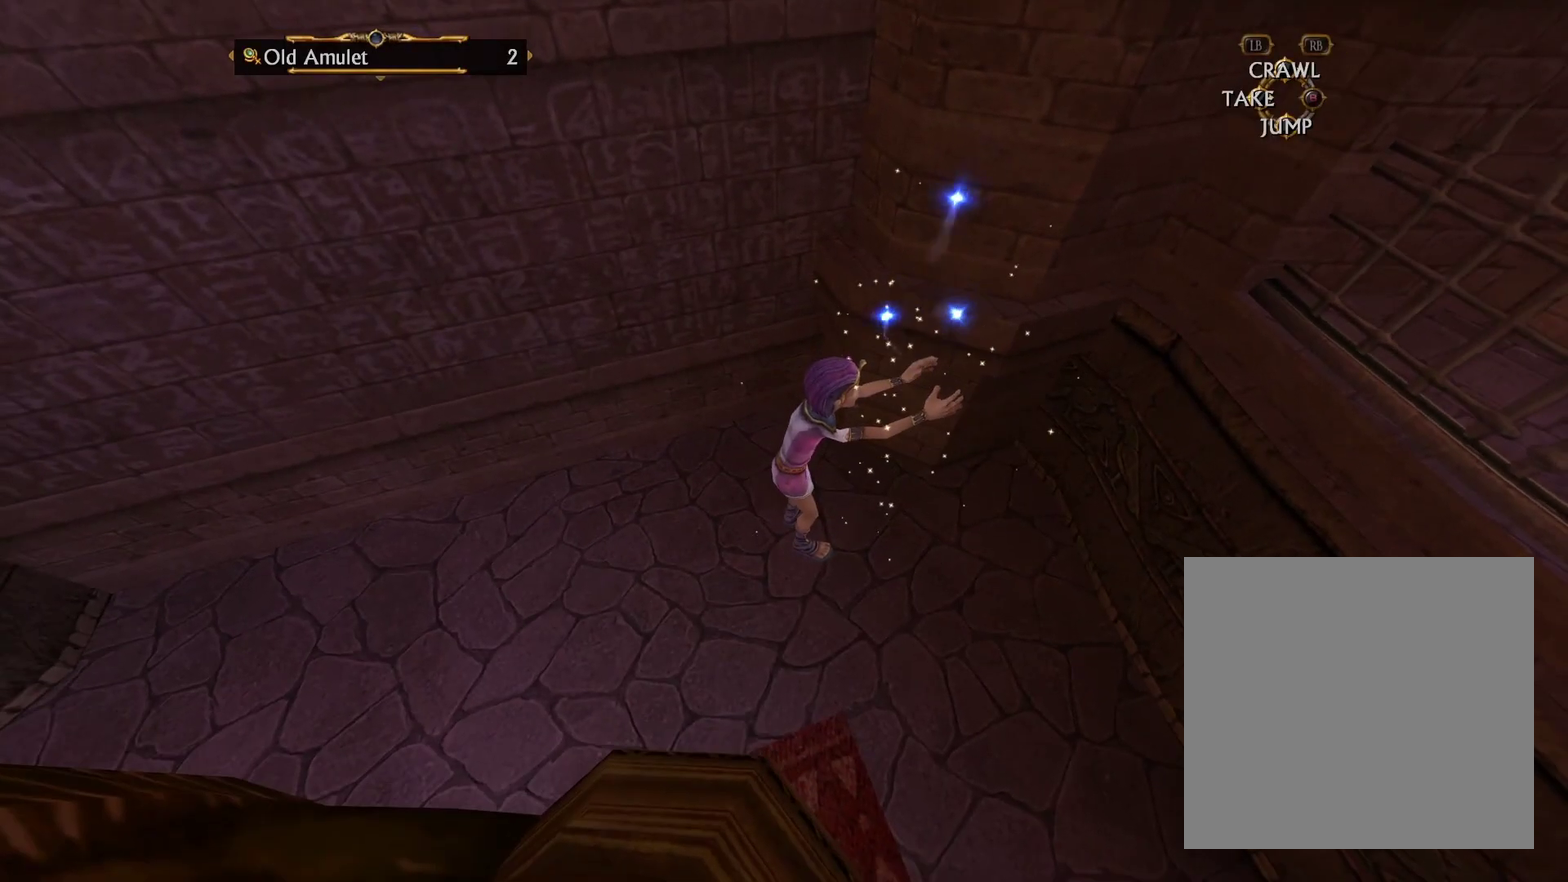
{"dt_ms": 500, "buttons": [], "left_stick": "center", "right_stick": "center", "events": []}
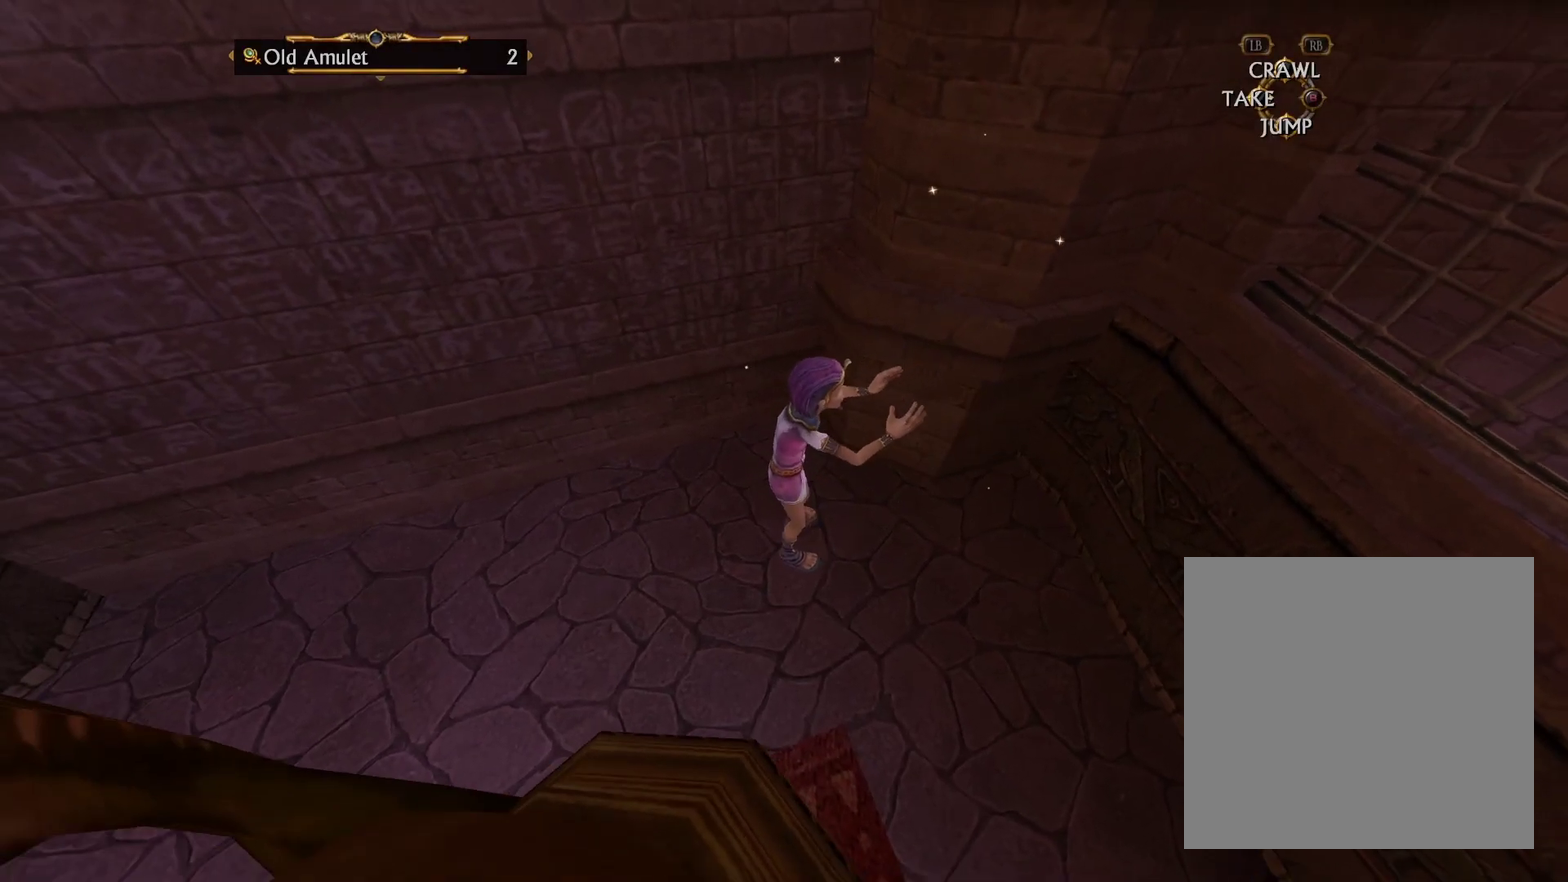
{"dt_ms": 500, "buttons": [], "left_stick": "center", "right_stick": "center", "events": []}
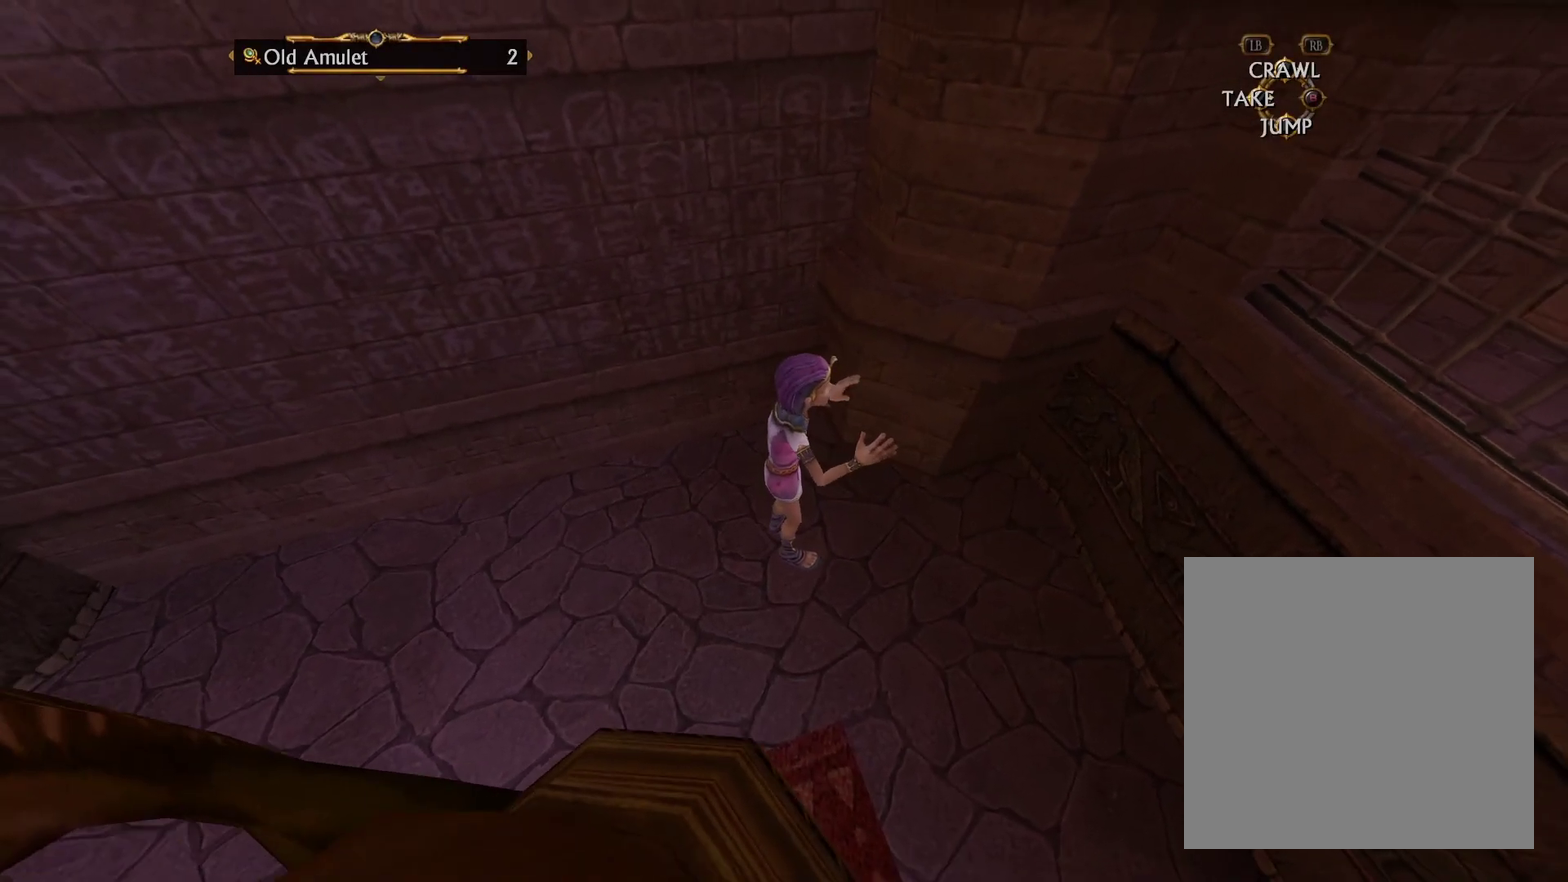
{"dt_ms": 500, "buttons": [], "left_stick": "center", "right_stick": "center", "events": []}
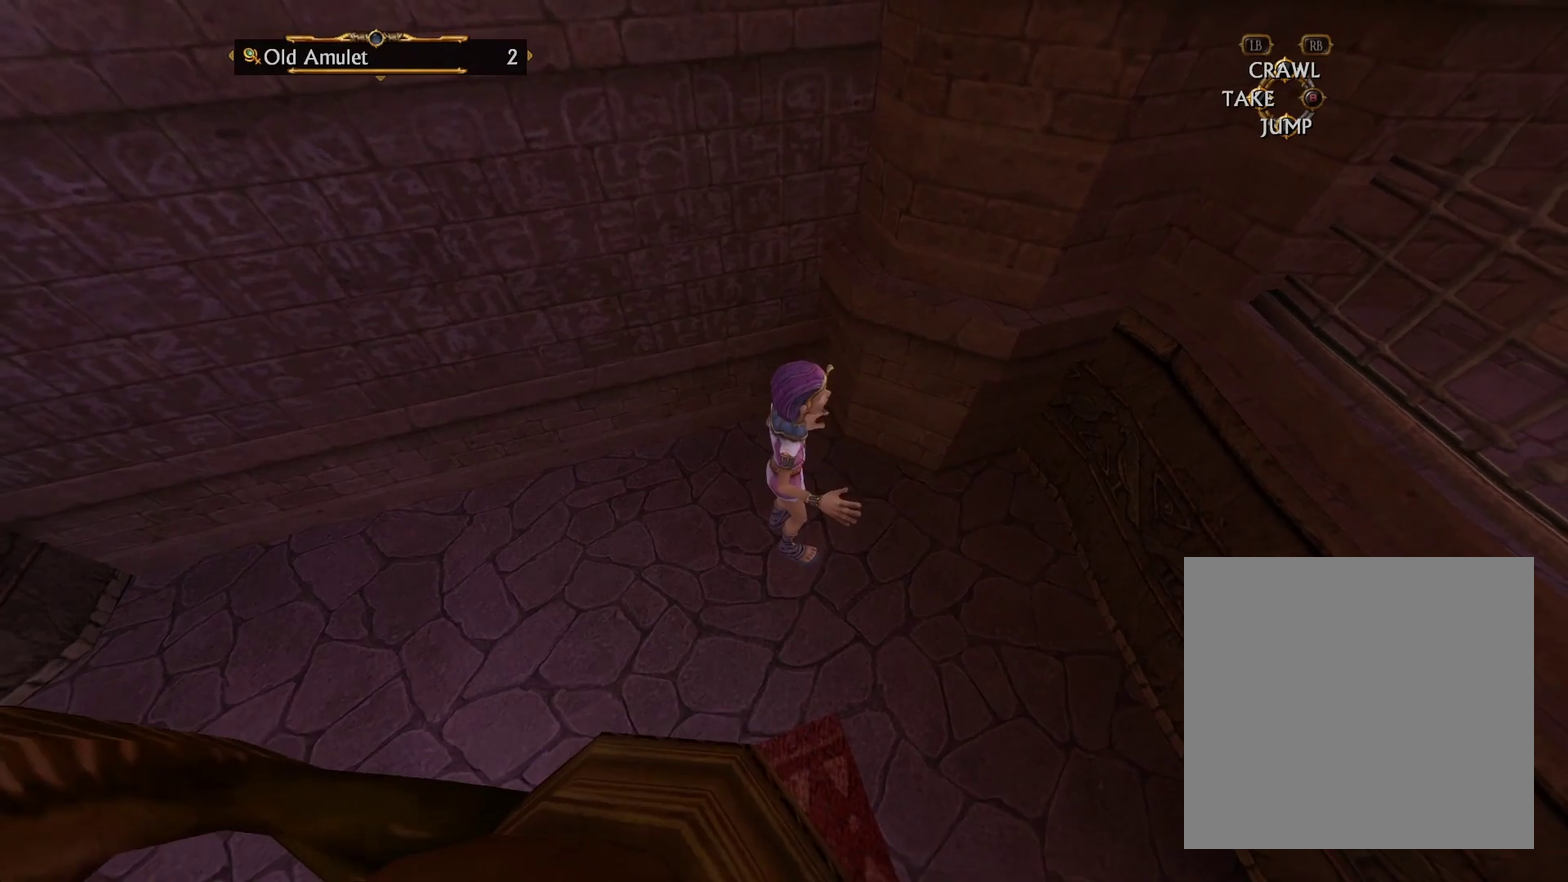
{"dt_ms": 600, "buttons": [], "left_stick": "center", "right_stick": "down", "events": [[50, "left_stick", "up"], [233, "left_stick", "up-right"], [350, "right_stick", "down"], [466, "left_stick", "center"]]}
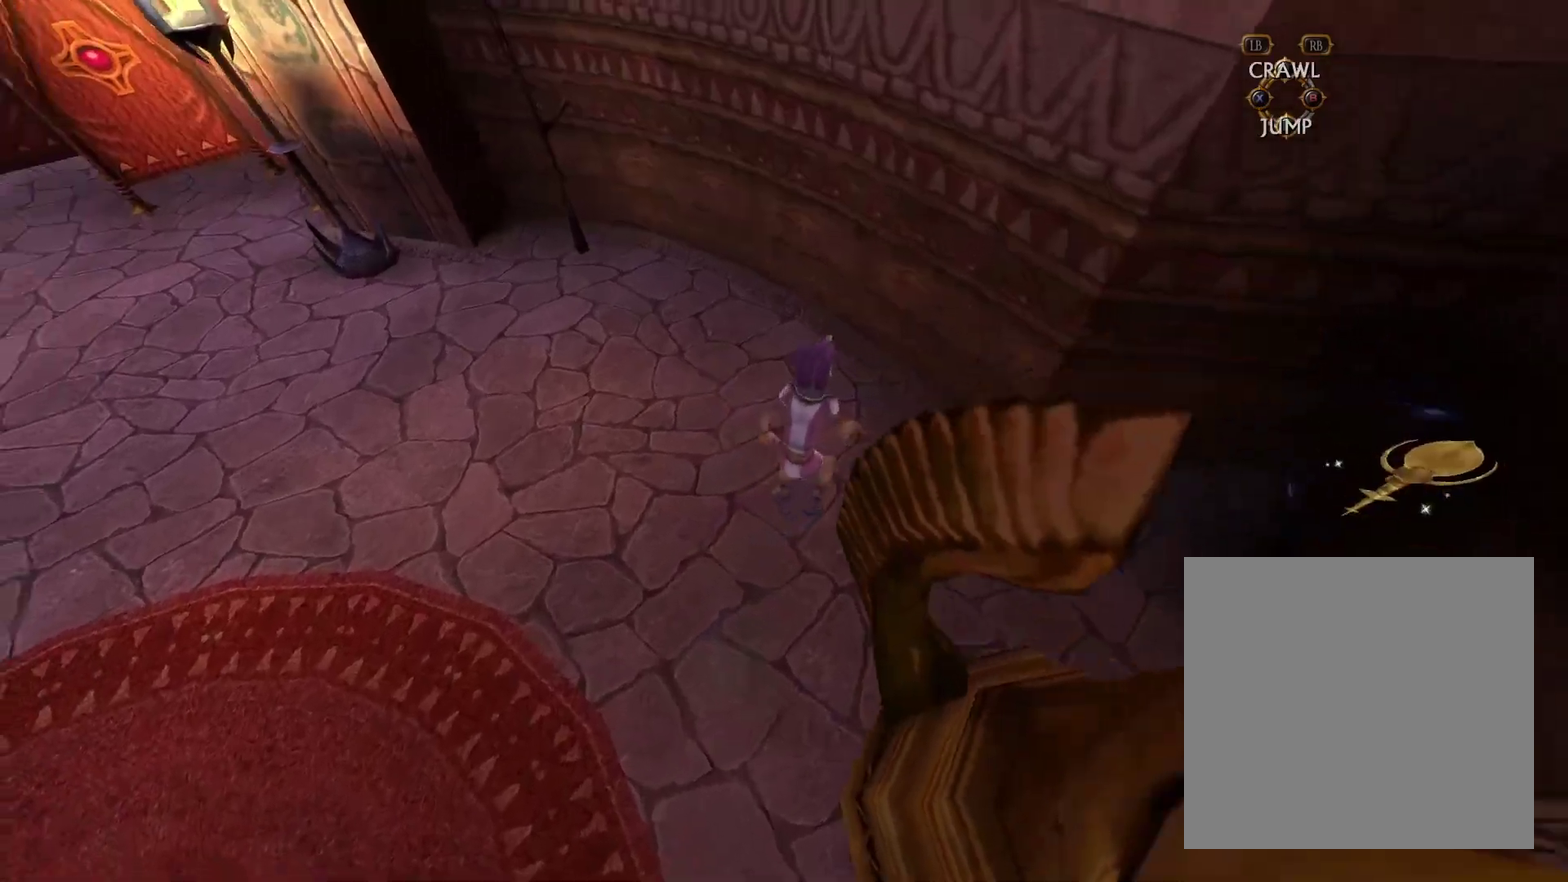
{"dt_ms": 400, "buttons": [], "left_stick": "center", "right_stick": "center", "events": [[166, "left_stick", "down-right"], [316, "left_stick", "down"], [366, "left_stick", "center"], [366, "right_stick", "center"]]}
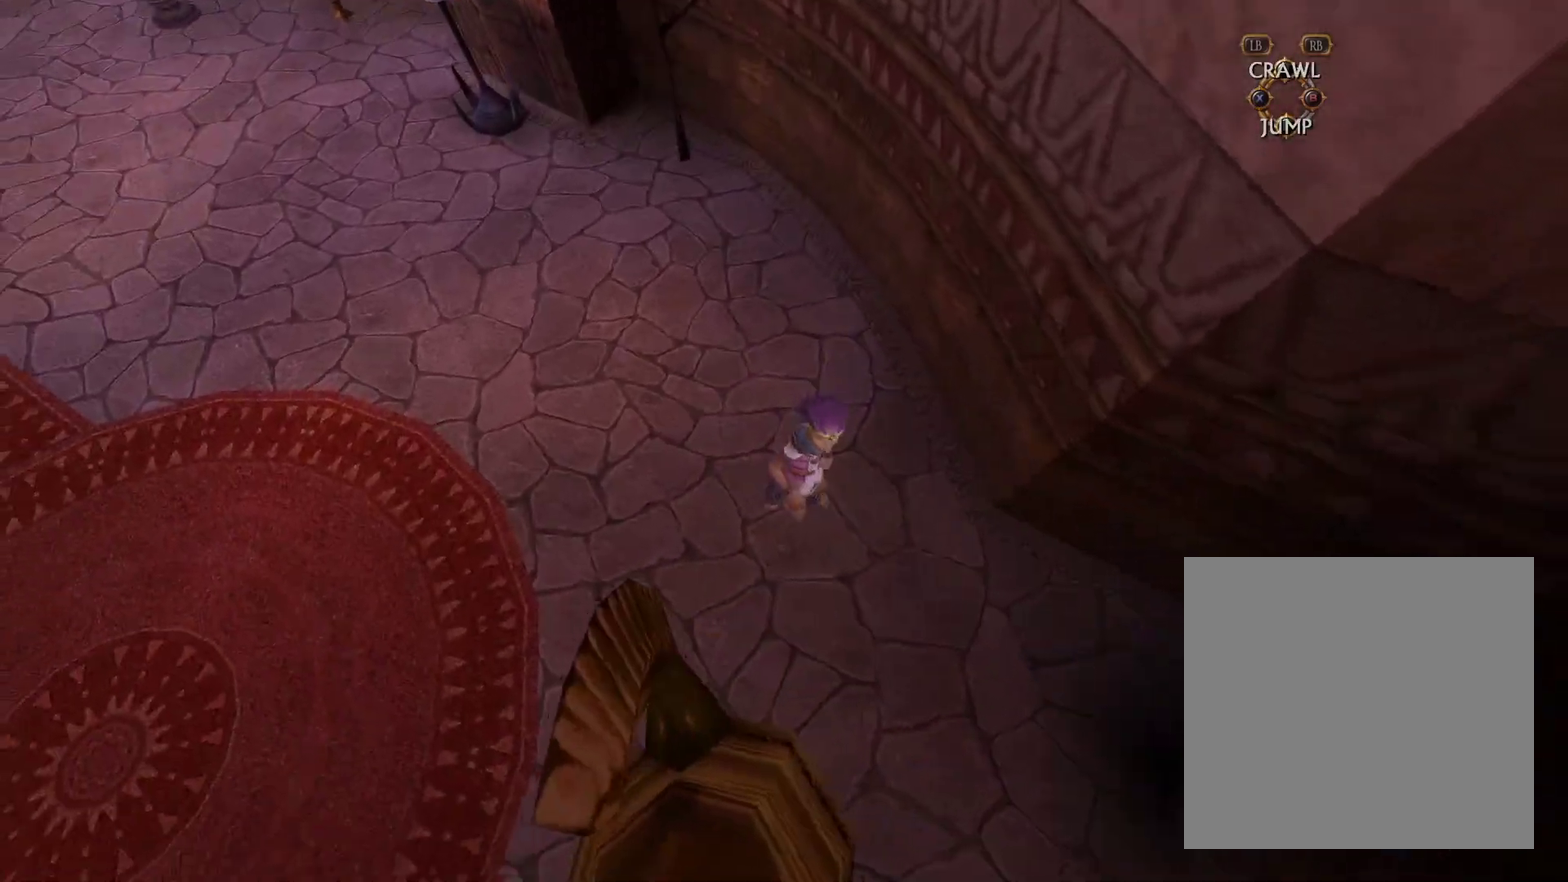
{"dt_ms": 300, "buttons": [], "left_stick": "down-right", "right_stick": "down", "events": [[200, "right_stick", "down"], [266, "left_stick", "down-right"]]}